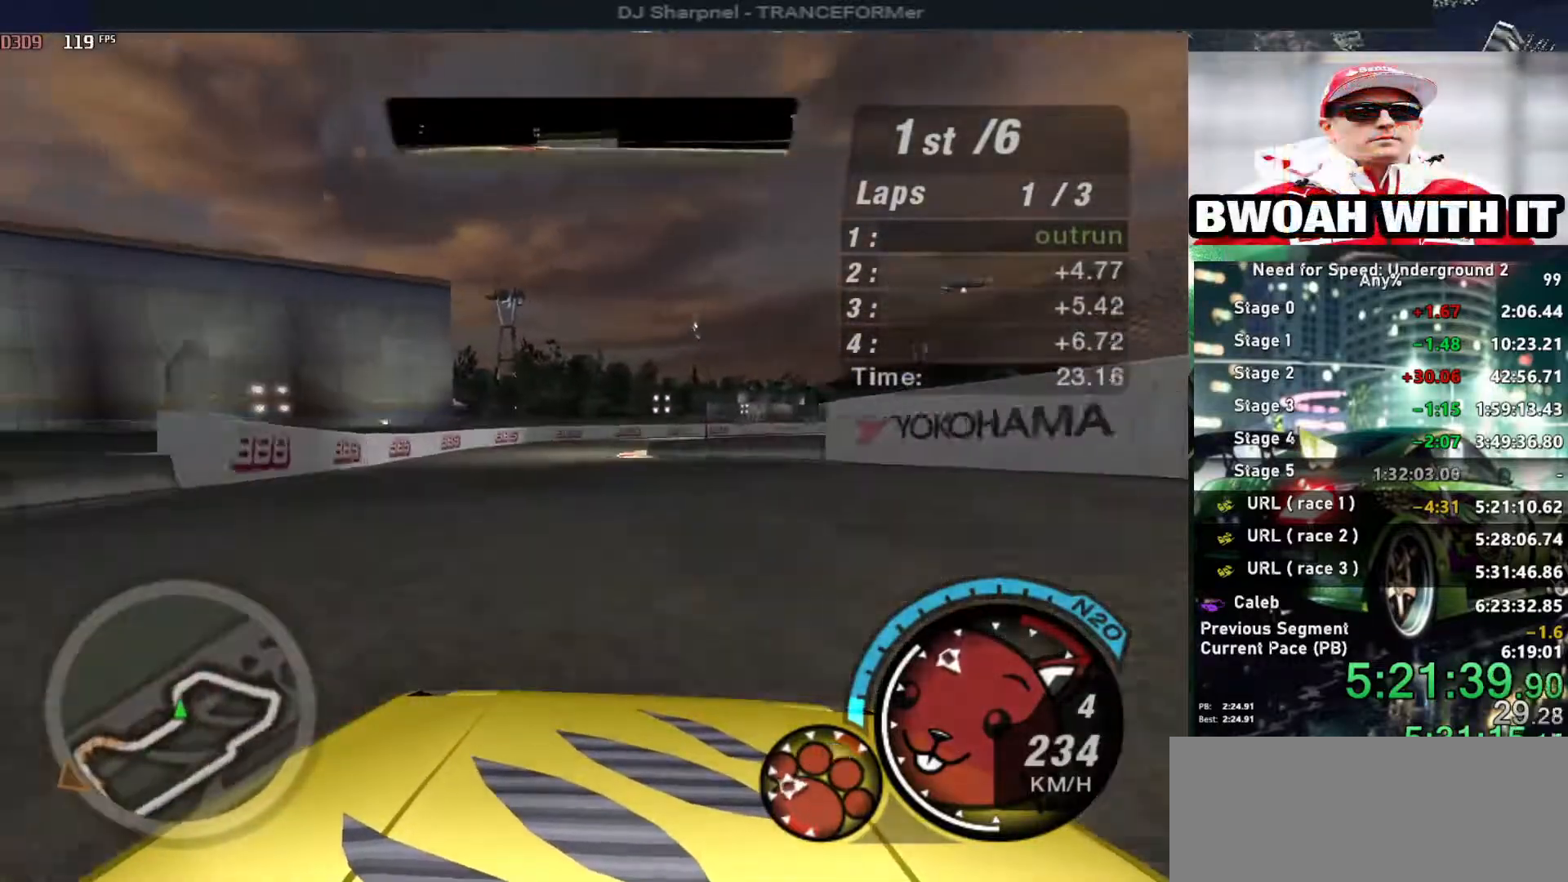
Gameplay with keyboard; each line is a JSON object with the keys held at the frame after it. "events" lists presses ("down") and releases ("up") of "alt", "ctrl", "down", "escape", "left", "r", "return", "right", "shift", "space", "super", "t", "tab", "u" and "up" between this image and that frame as [ms after this image, input, new state], when the widget could be followed in between. No other keys are recorded. Mouse input is not recorded.
{"keys": ["right", "up"], "events": [[150, "left", "up"], [283, "right", "down"]]}
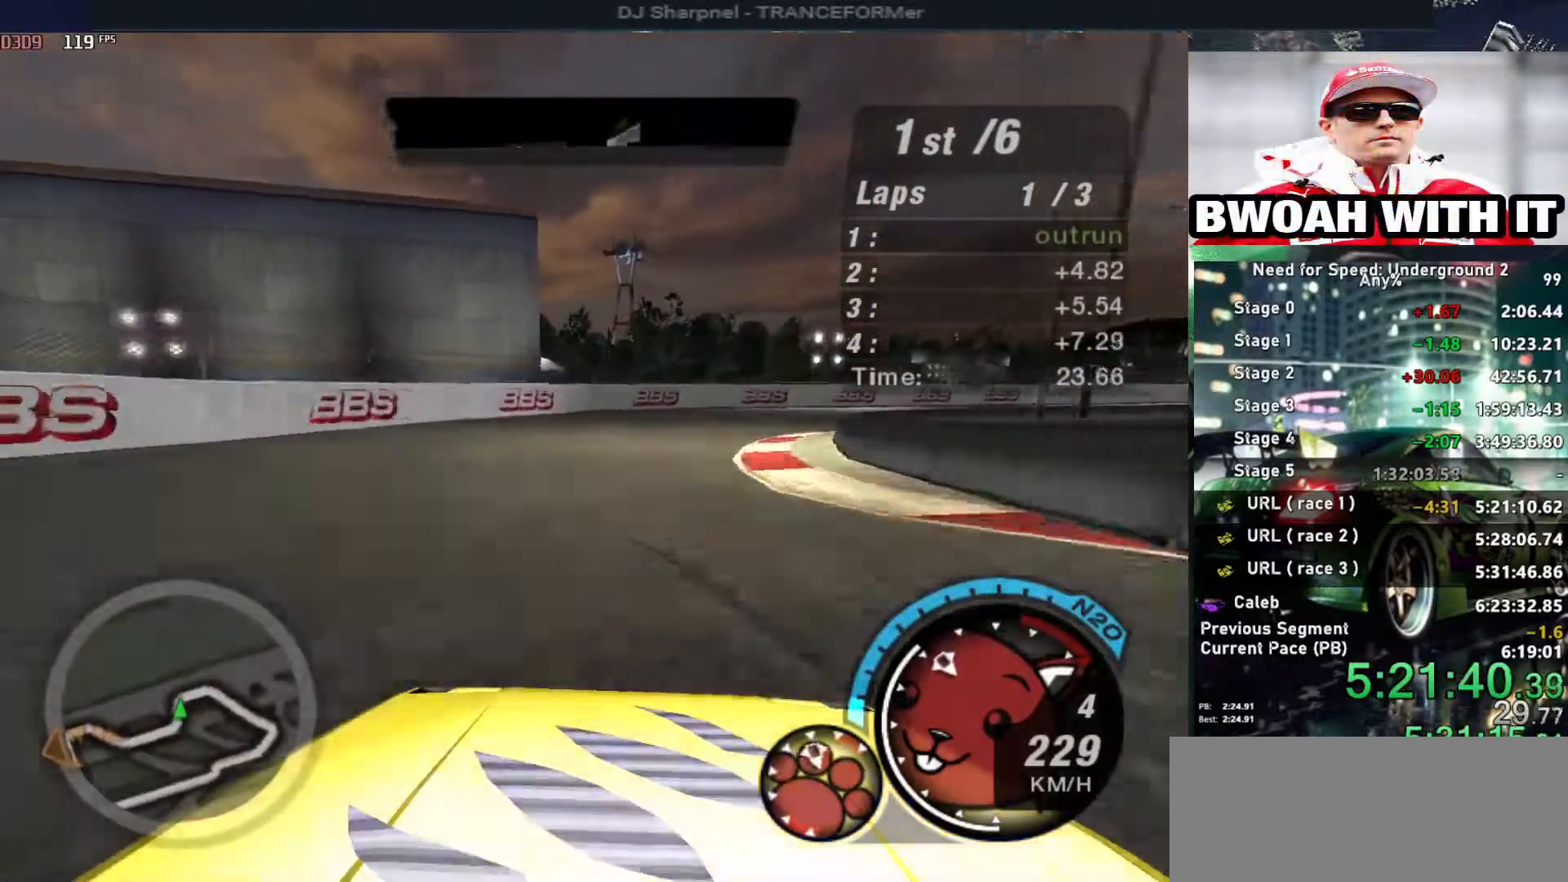
{"keys": ["ctrl", "right", "up"], "events": [[483, "ctrl", "down"]]}
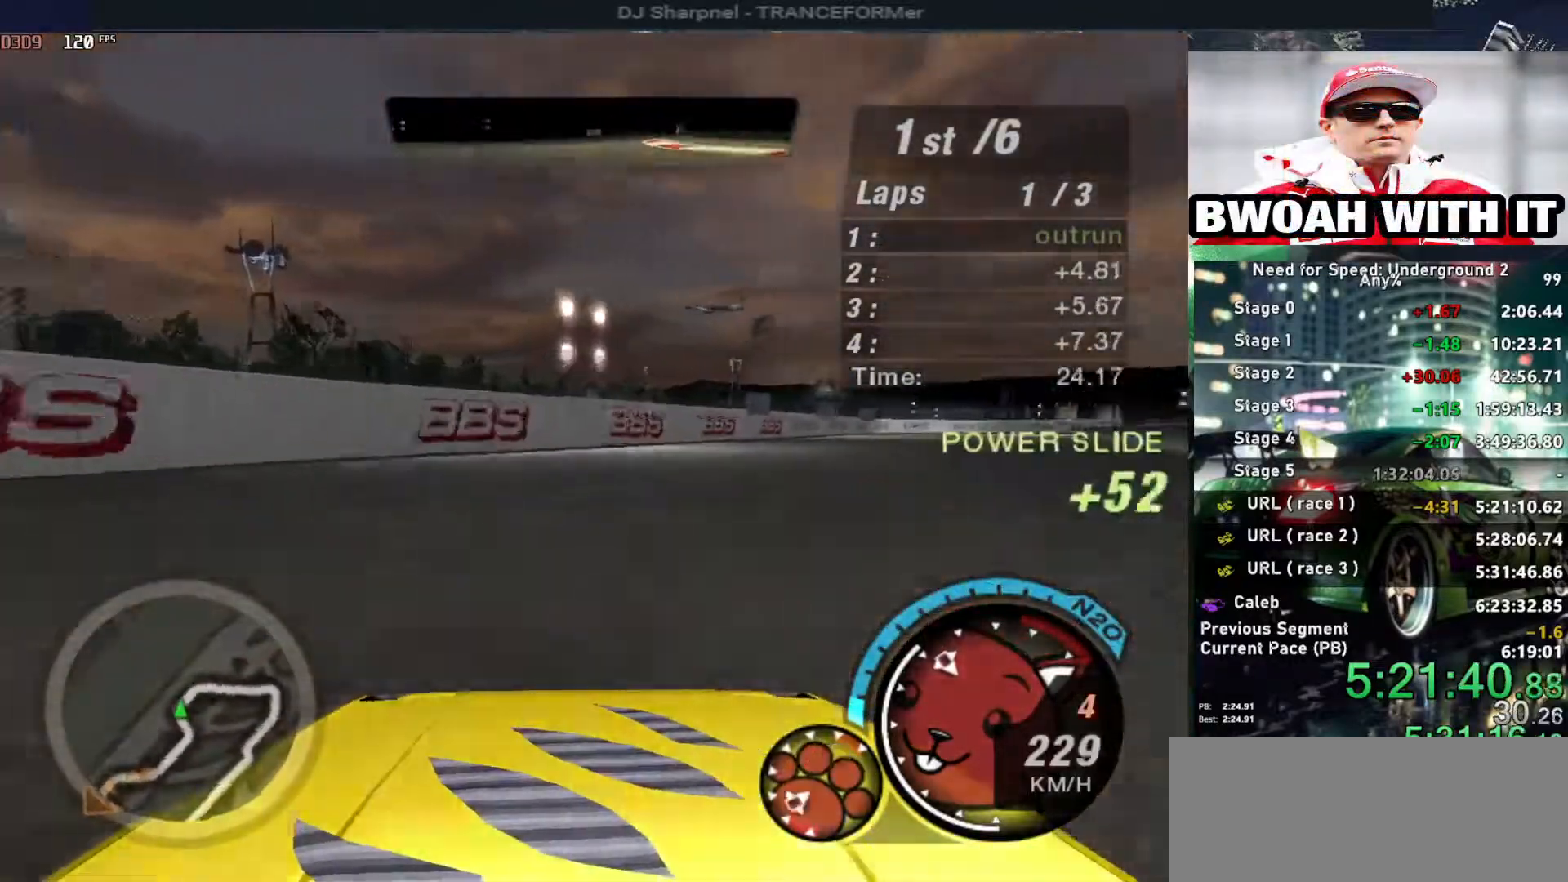
{"keys": ["left", "up"], "events": [[83, "ctrl", "up"], [366, "right", "up"], [450, "left", "down"]]}
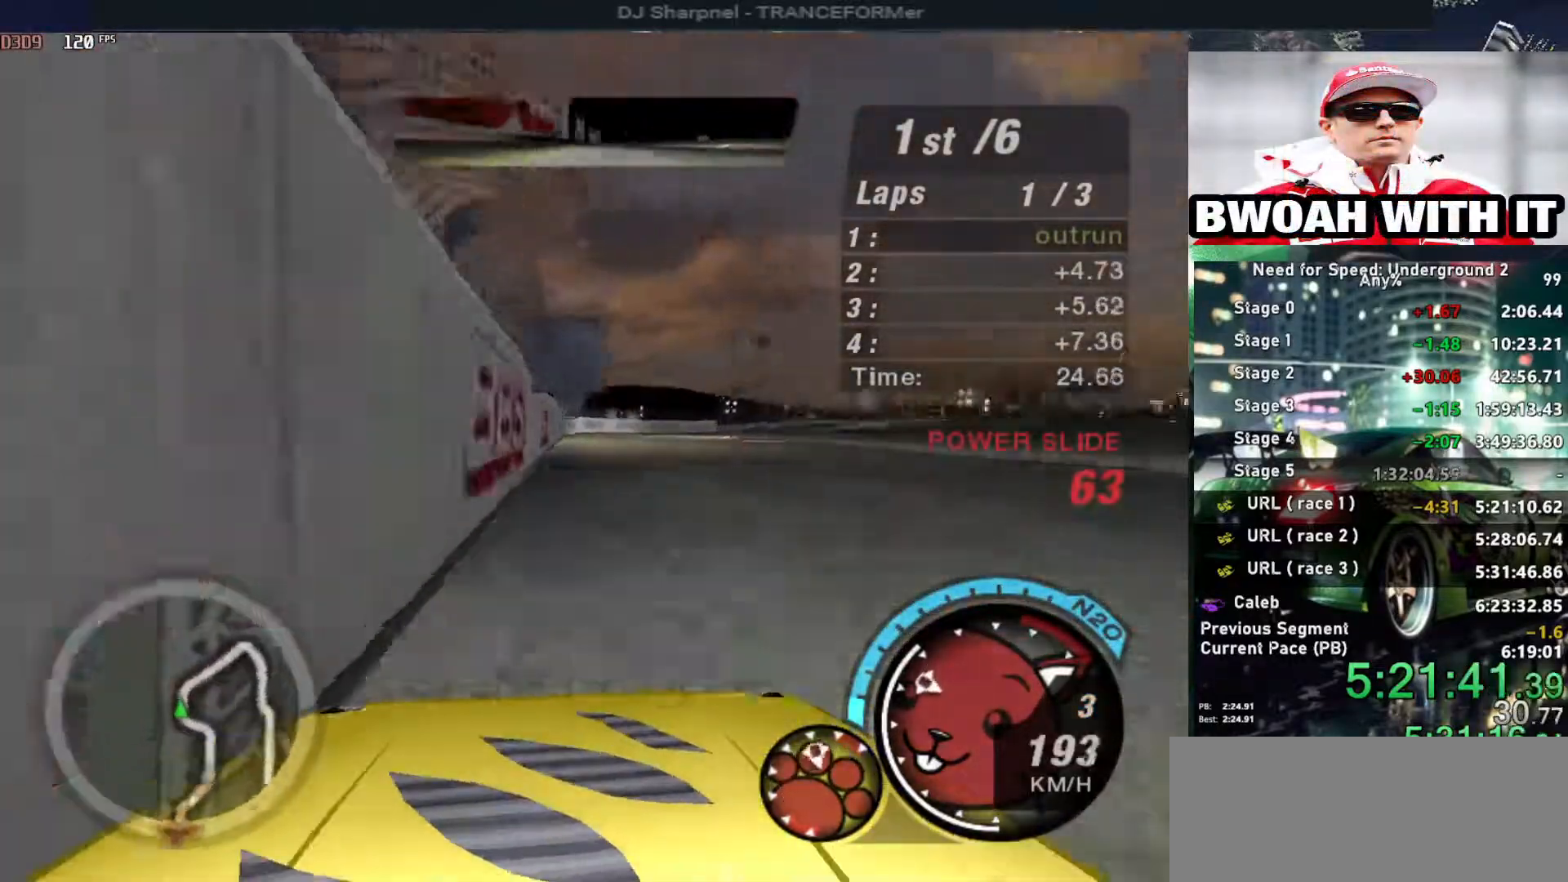
{"keys": ["alt", "right", "up"], "events": [[183, "left", "up"], [383, "alt", "down"], [466, "right", "down"]]}
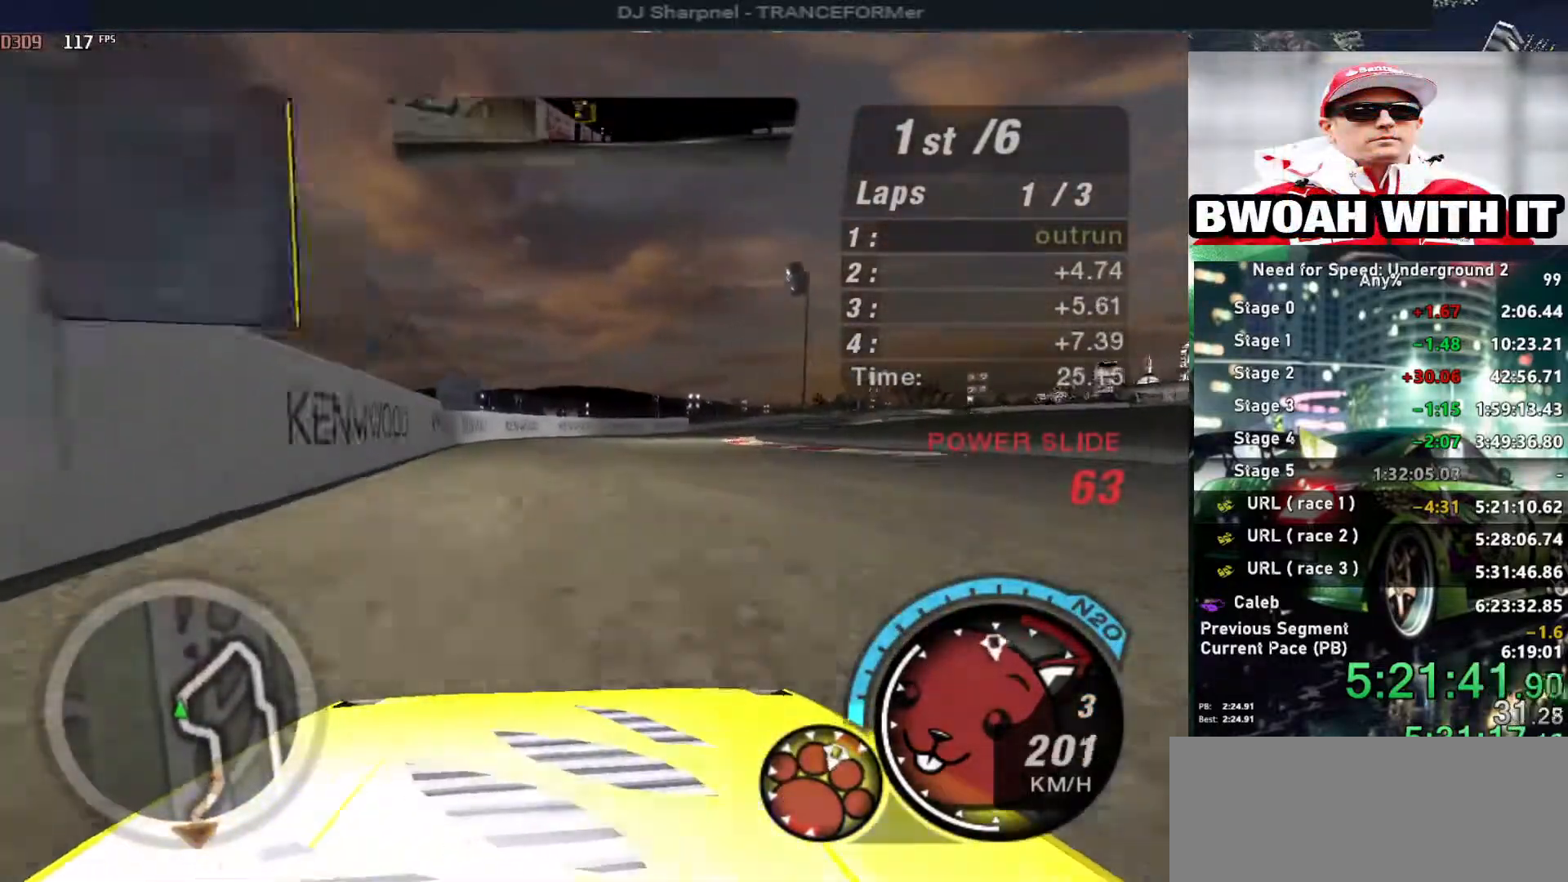
{"keys": ["alt", "right", "up"], "events": [[116, "right", "up"], [350, "right", "down"]]}
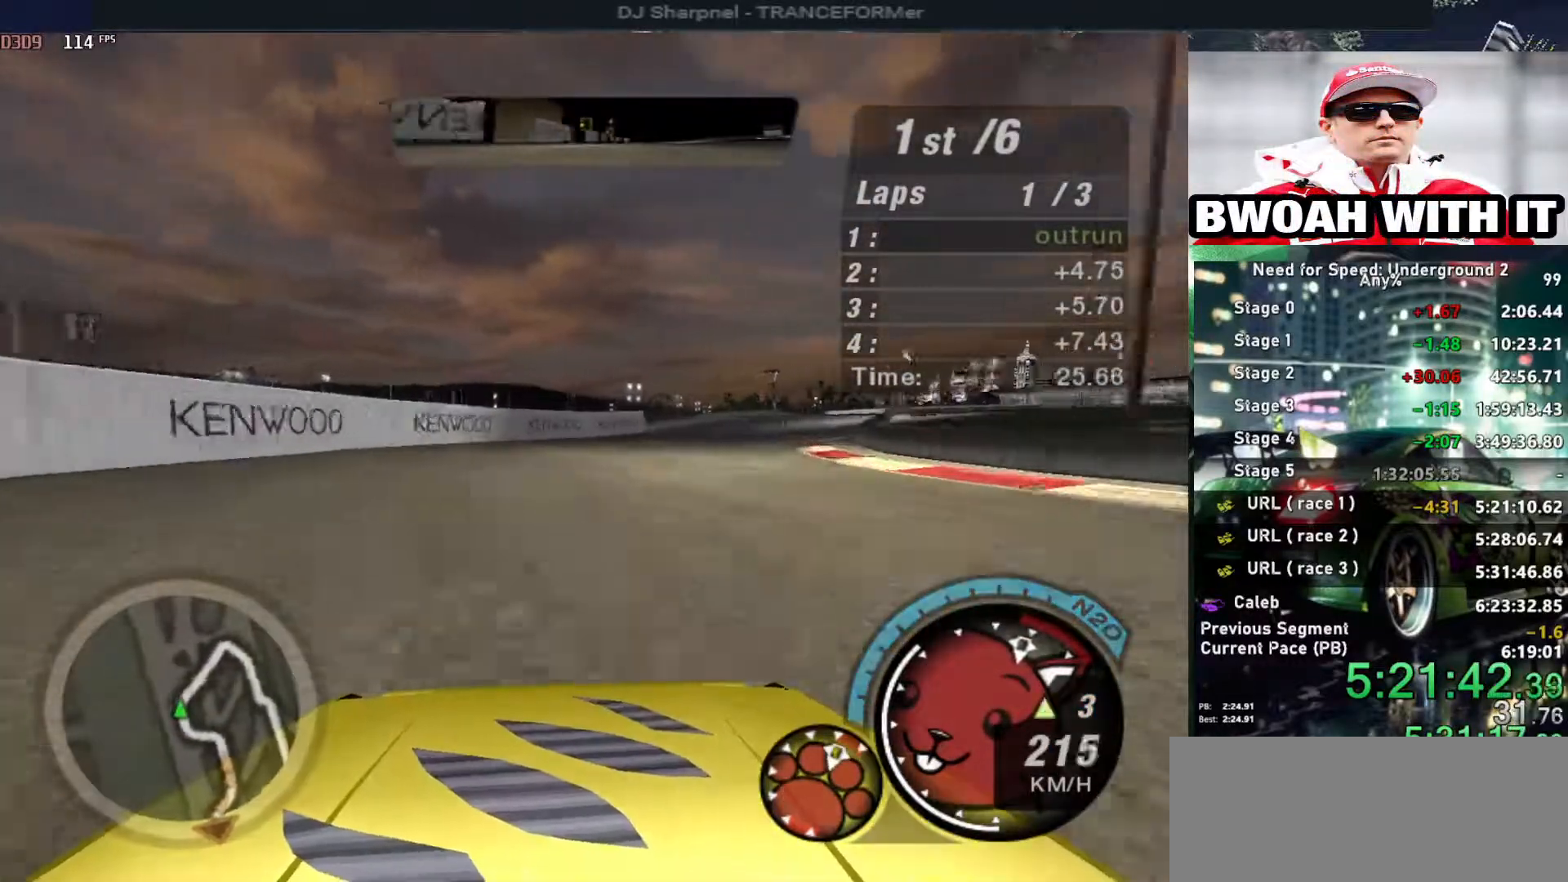
{"keys": ["right", "up"], "events": [[33, "alt", "up"], [33, "right", "up"], [133, "right", "down"], [366, "right", "up"], [500, "right", "down"]]}
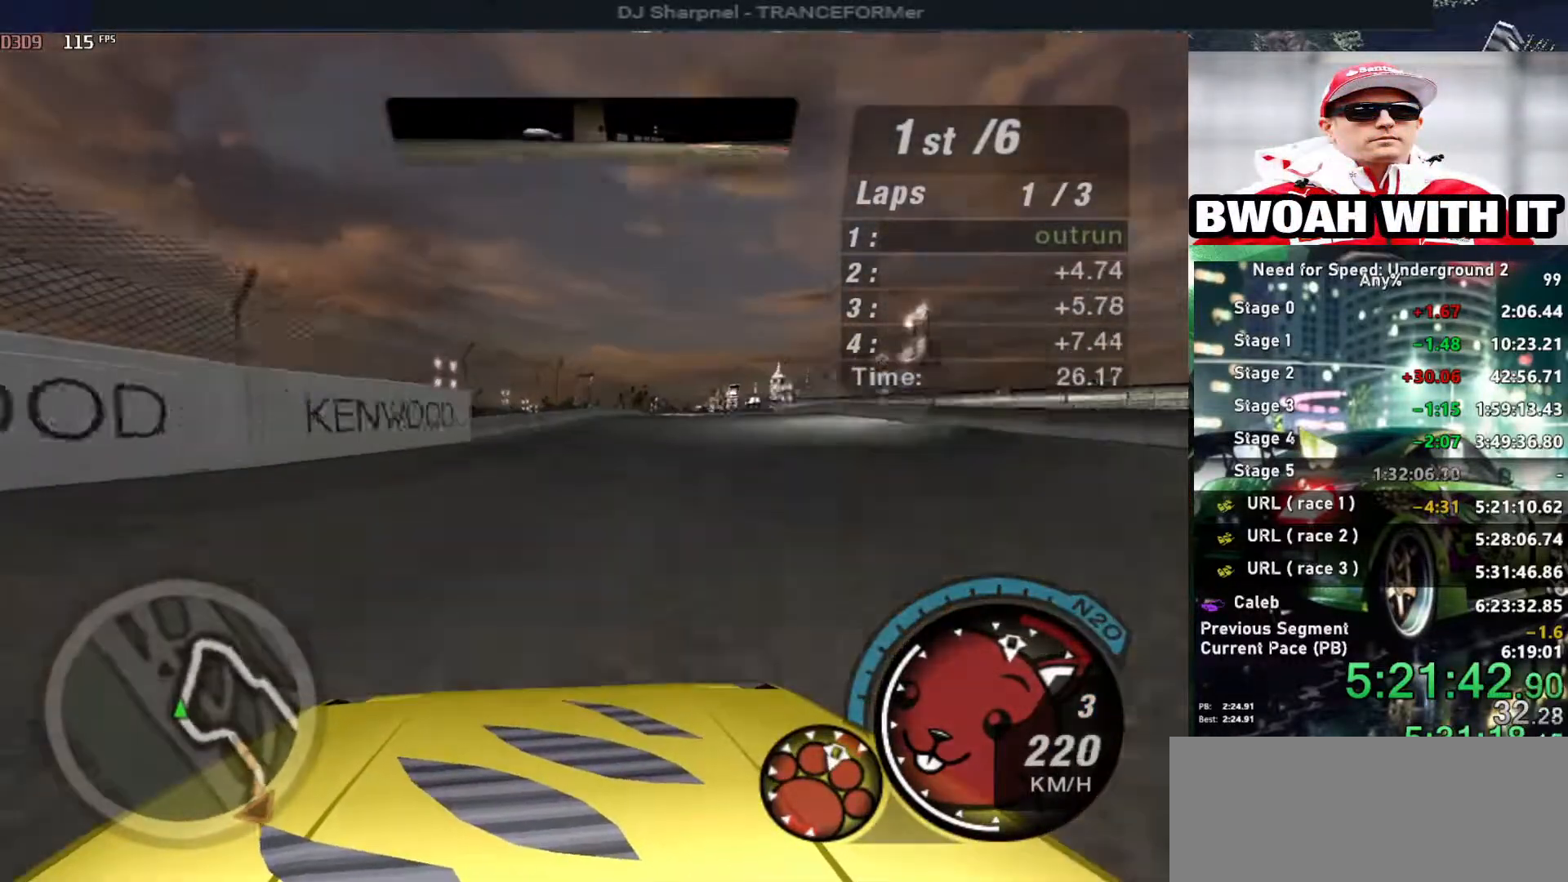
{"keys": ["up"], "events": [[183, "right", "up"]]}
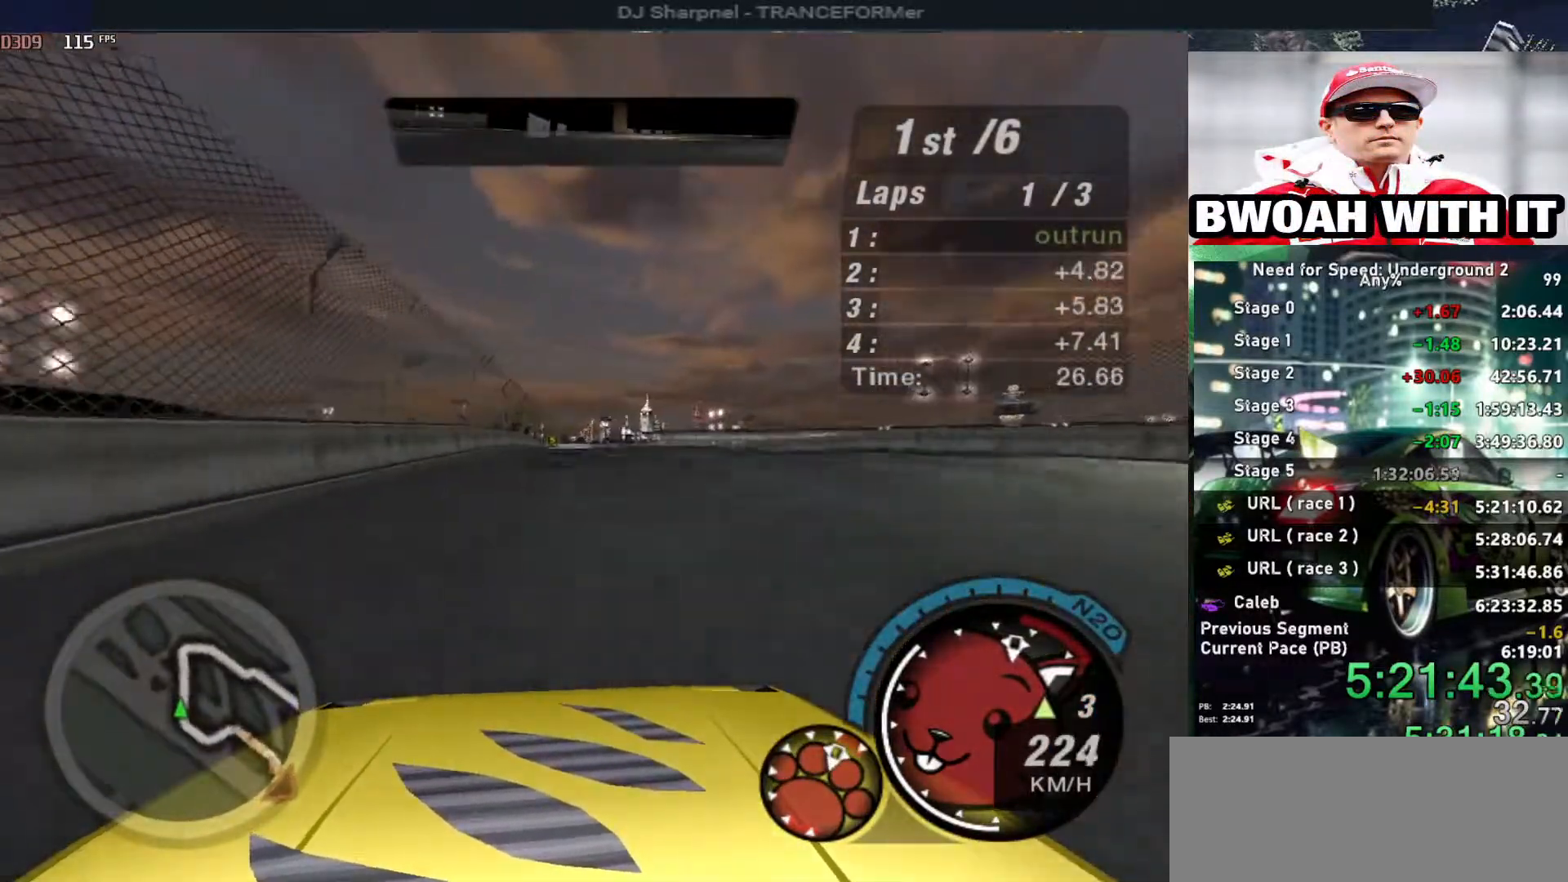
{"keys": ["up"], "events": [[233, "right", "down"], [333, "right", "up"]]}
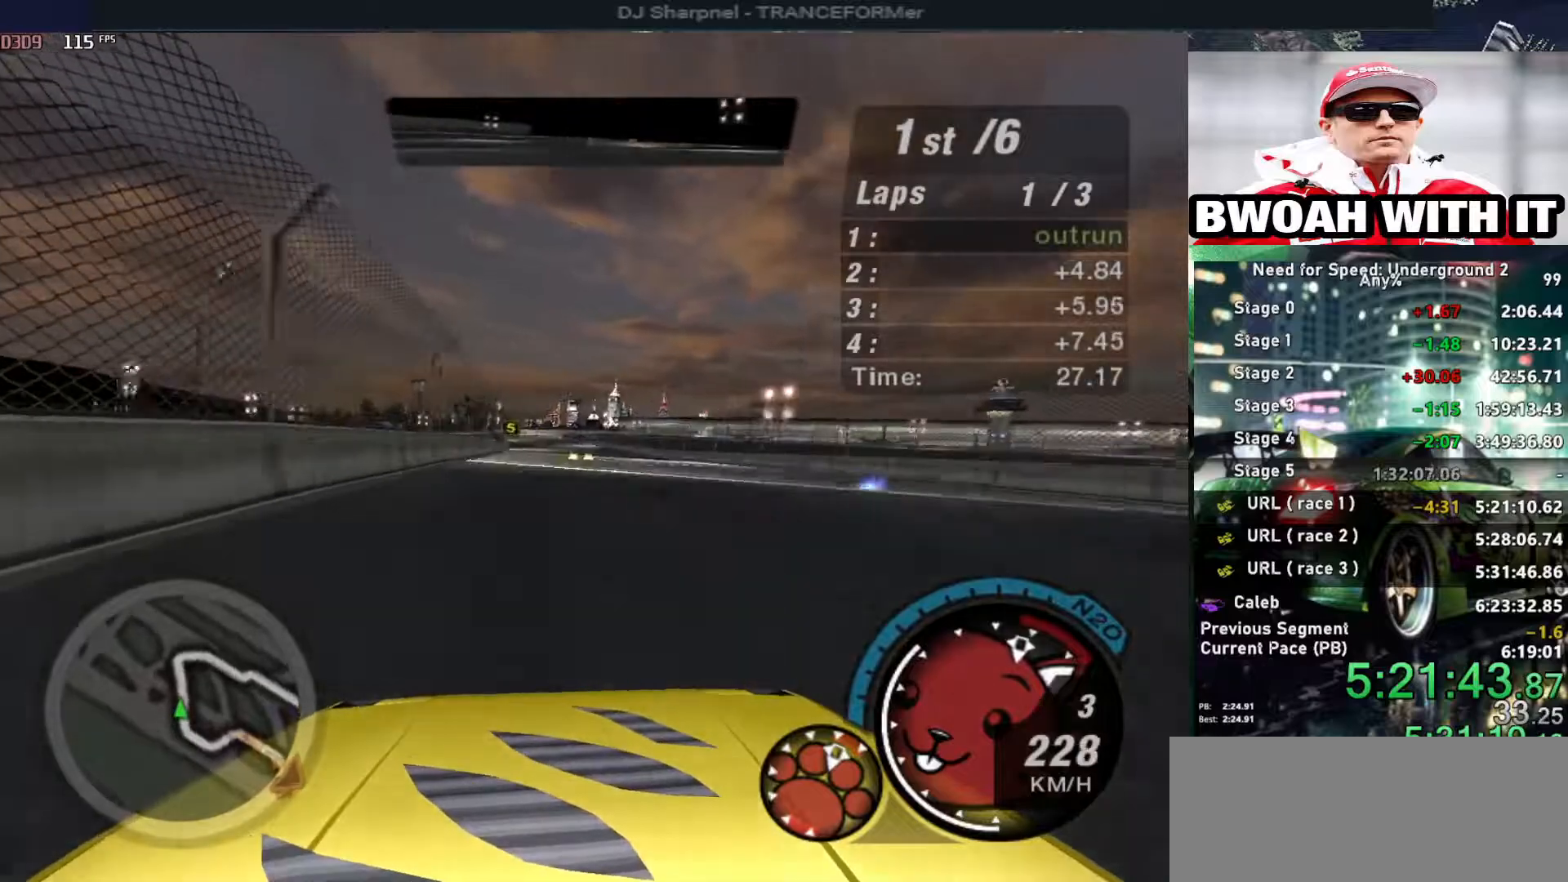
{"keys": ["up"], "events": [[366, "left", "down"], [450, "left", "up"]]}
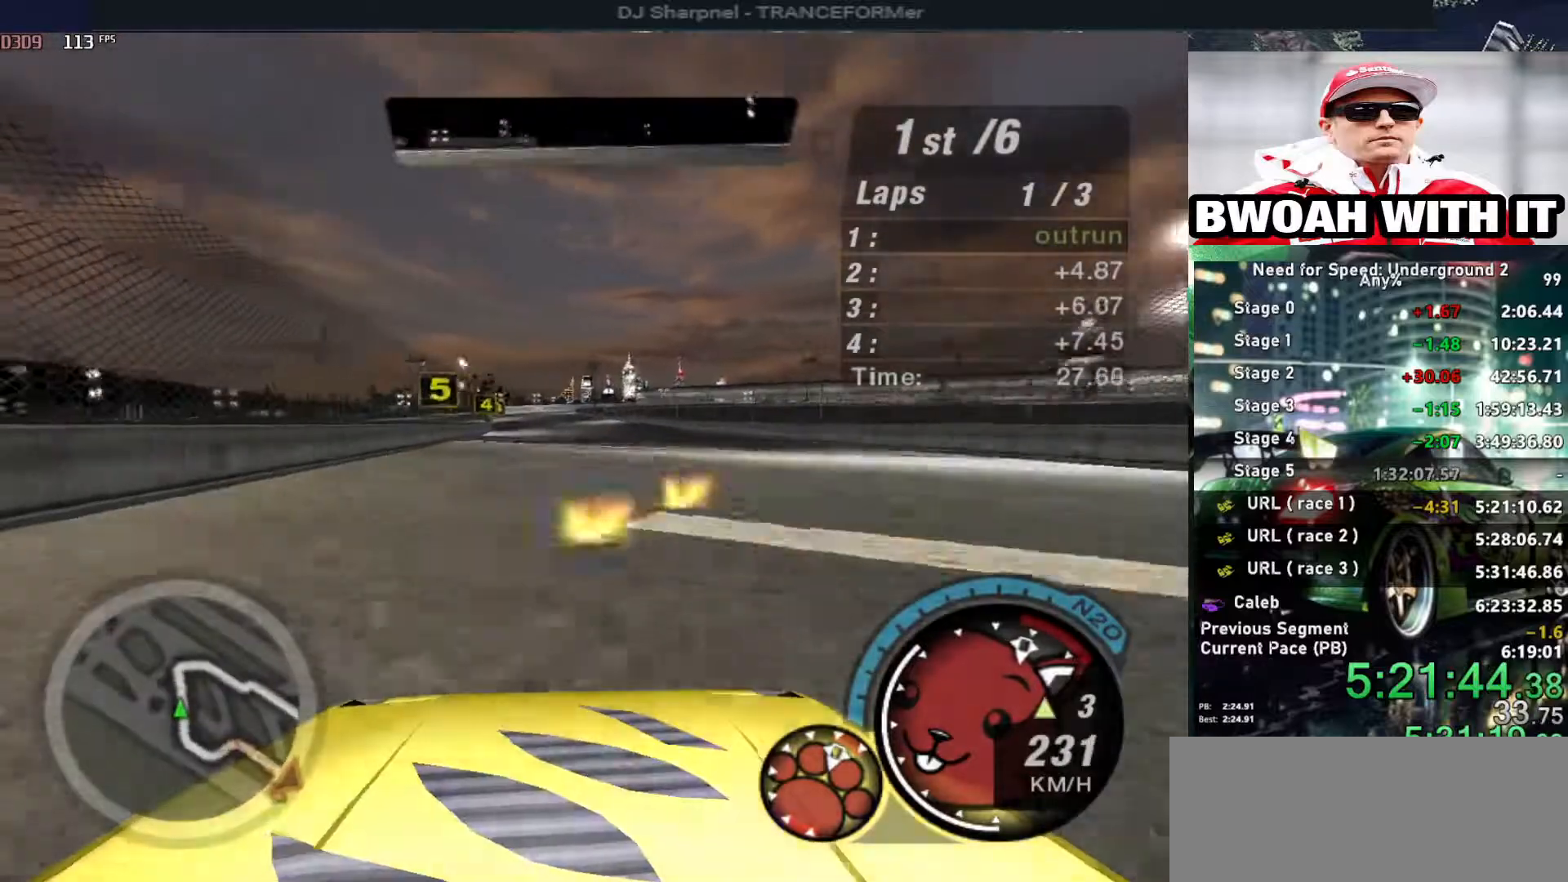
{"keys": ["up"], "events": [[100, "left", "down"], [150, "shift", "down"], [183, "left", "up"], [283, "shift", "up"]]}
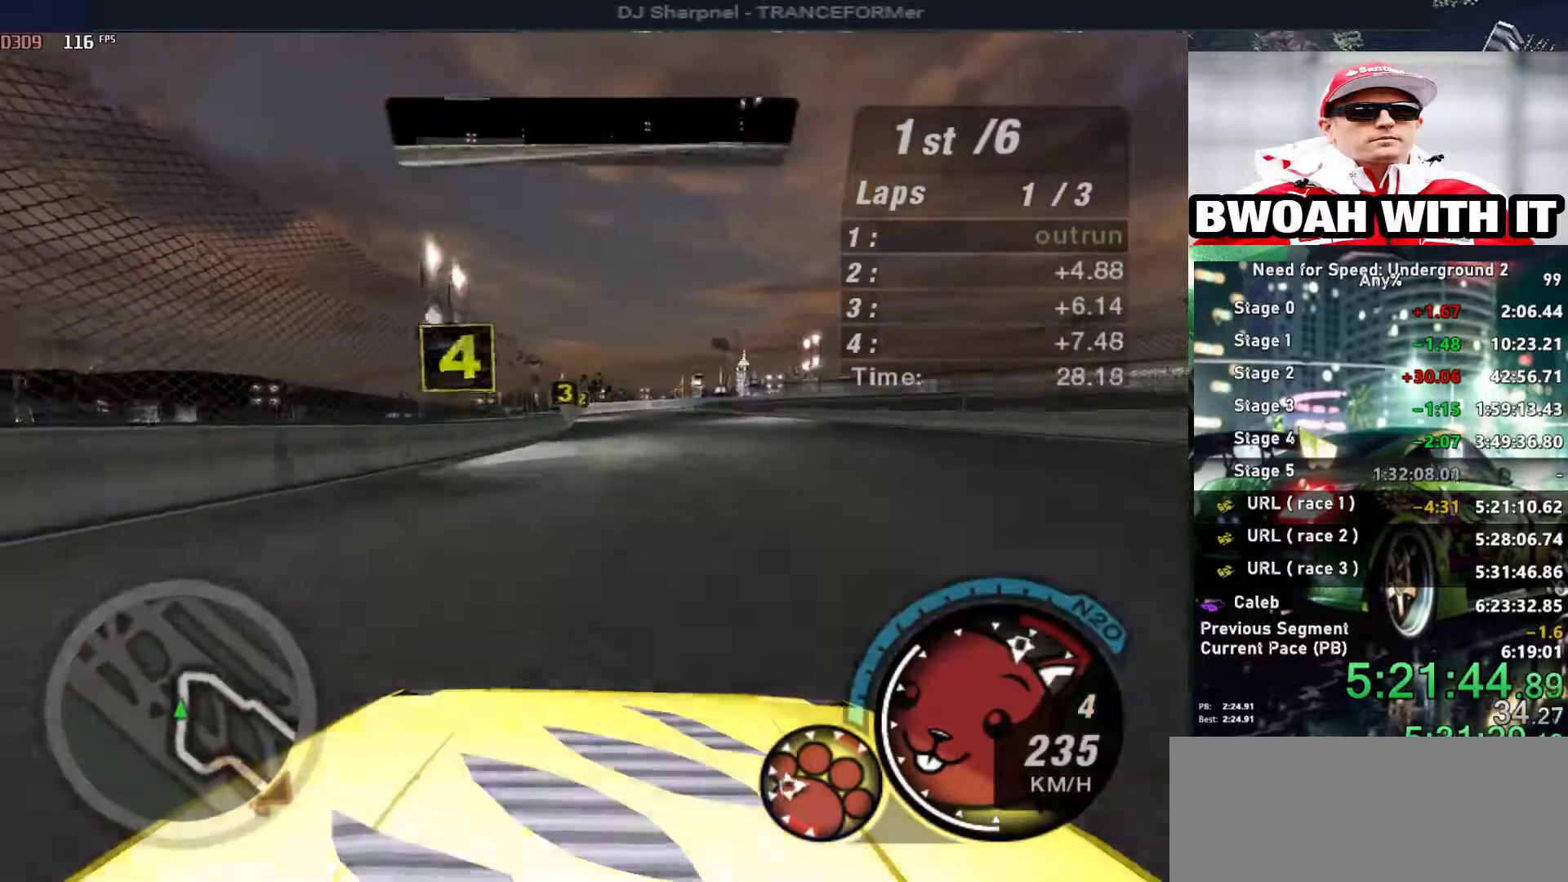
{"keys": ["left", "up"], "events": [[116, "left", "down"], [166, "left", "up"], [483, "left", "down"]]}
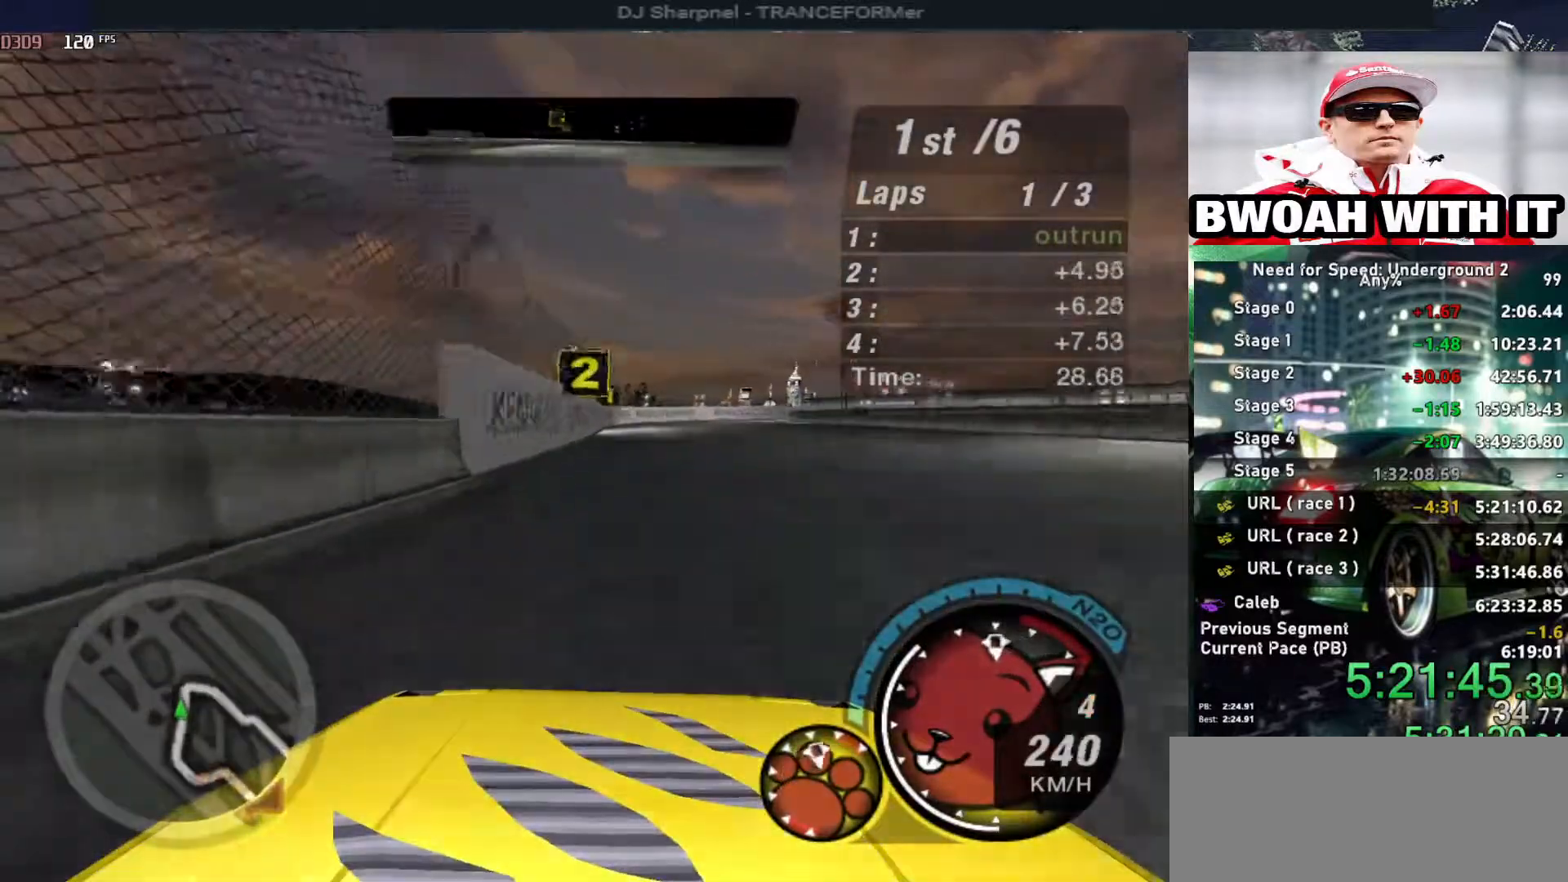
{"keys": ["right", "up"], "events": [[33, "left", "up"], [450, "right", "down"]]}
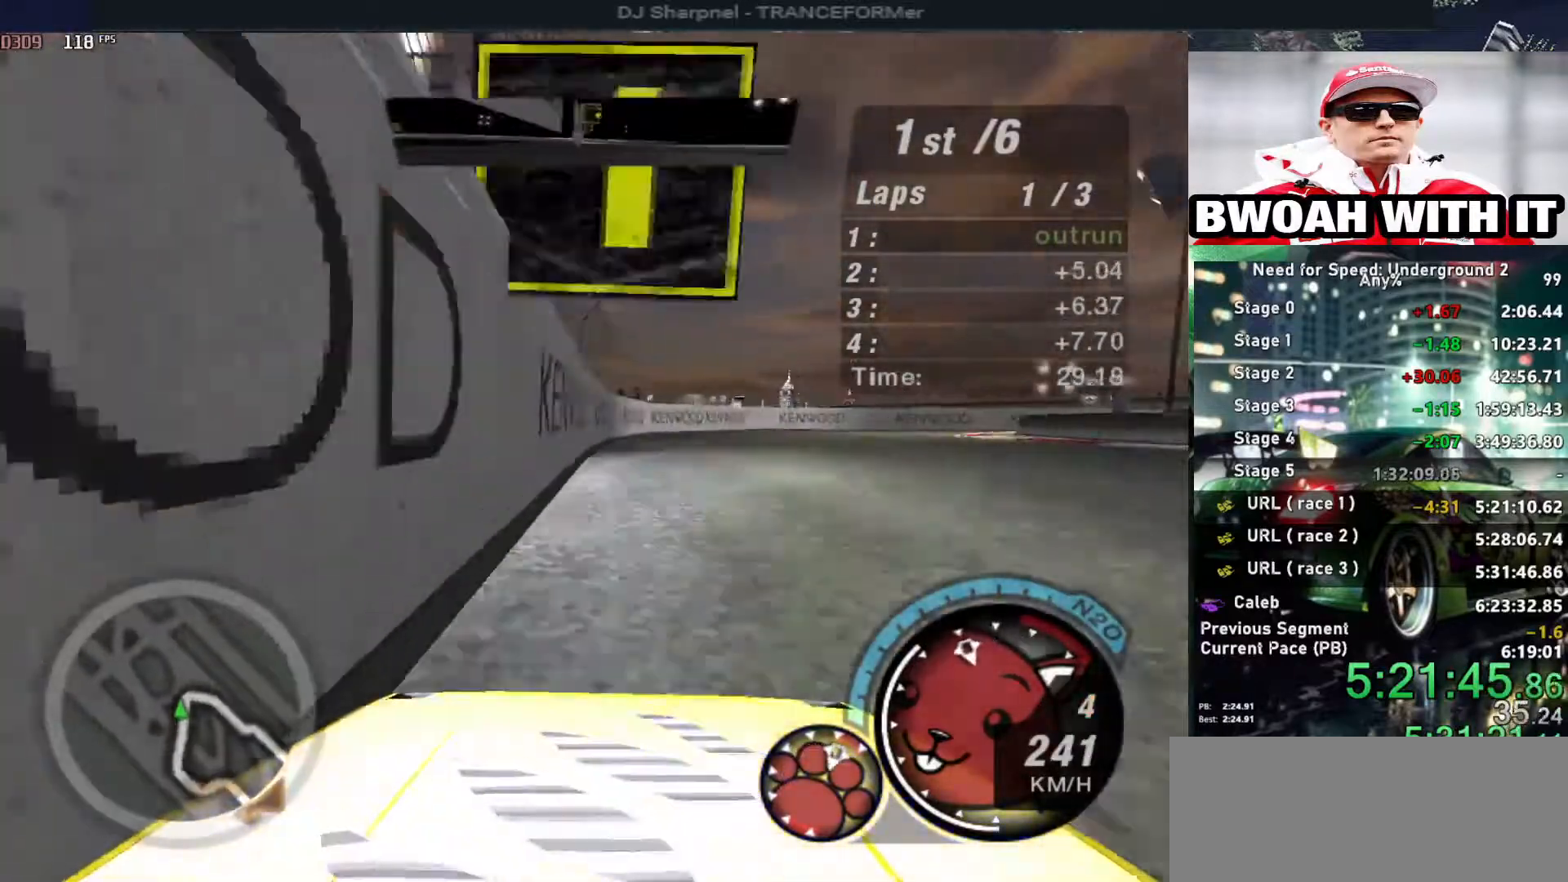
{"keys": ["right", "up"], "events": [[50, "right", "up"], [233, "right", "down"]]}
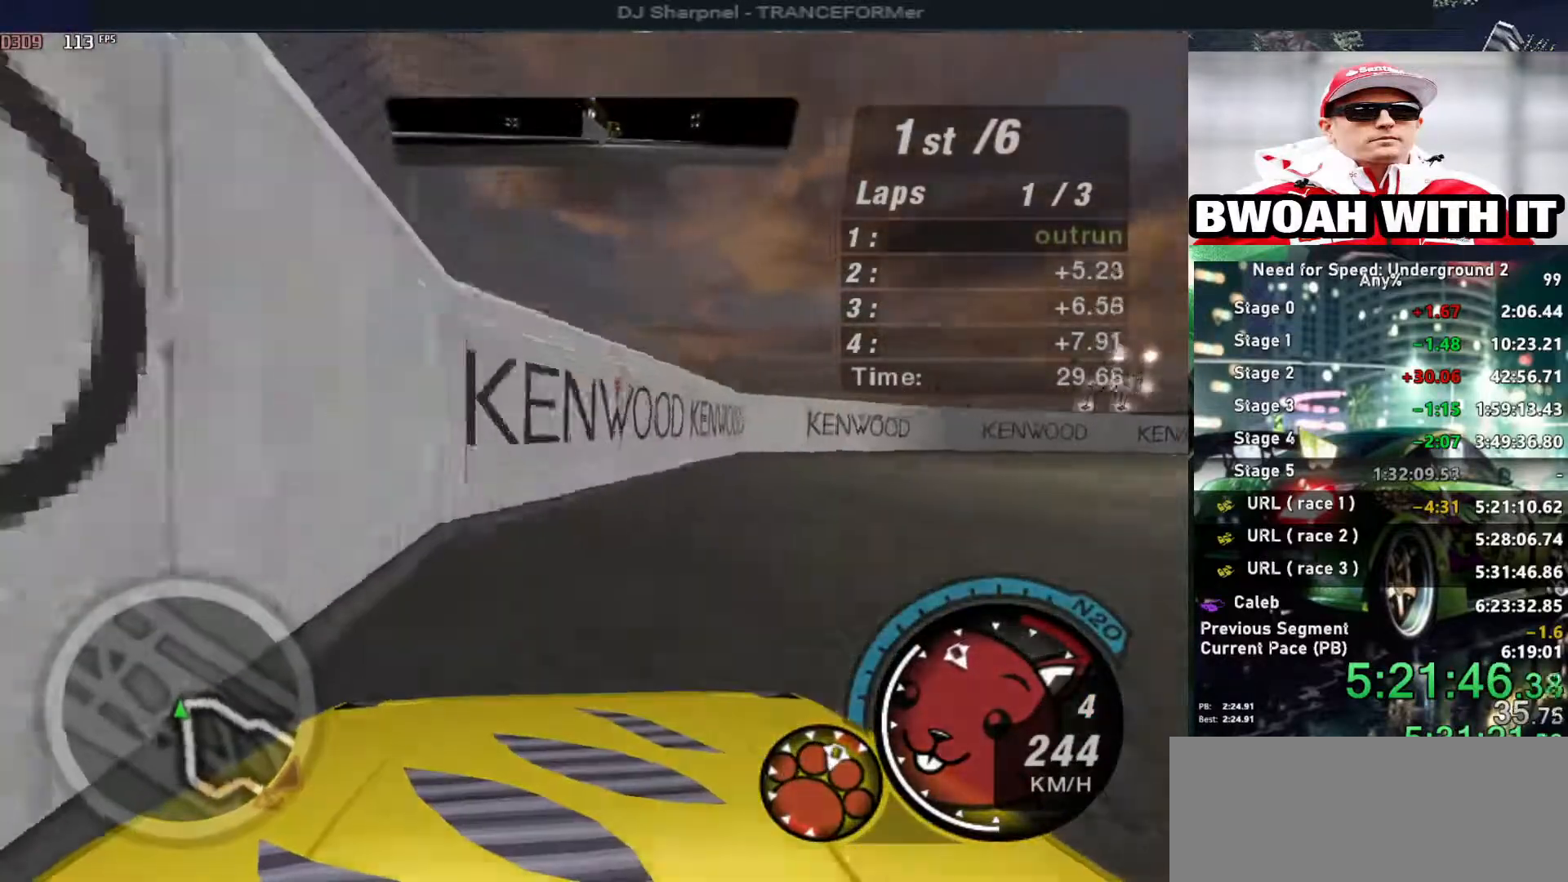
{"keys": ["up"], "events": [[66, "ctrl", "down"], [200, "ctrl", "up"], [200, "right", "up"]]}
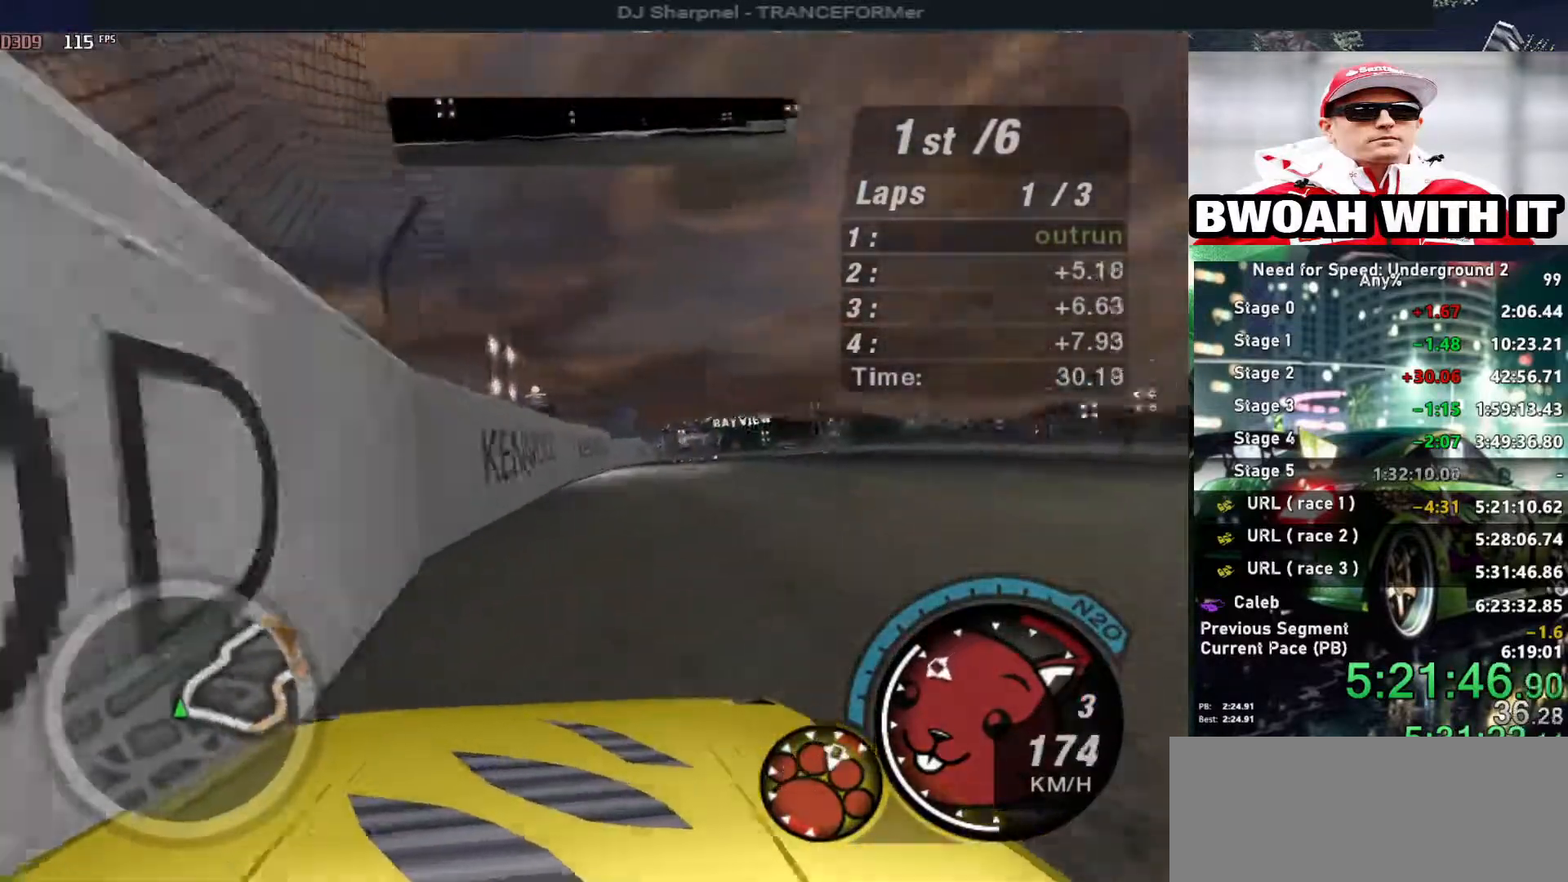
{"keys": ["up"], "events": [[366, "left", "down"], [500, "left", "up"]]}
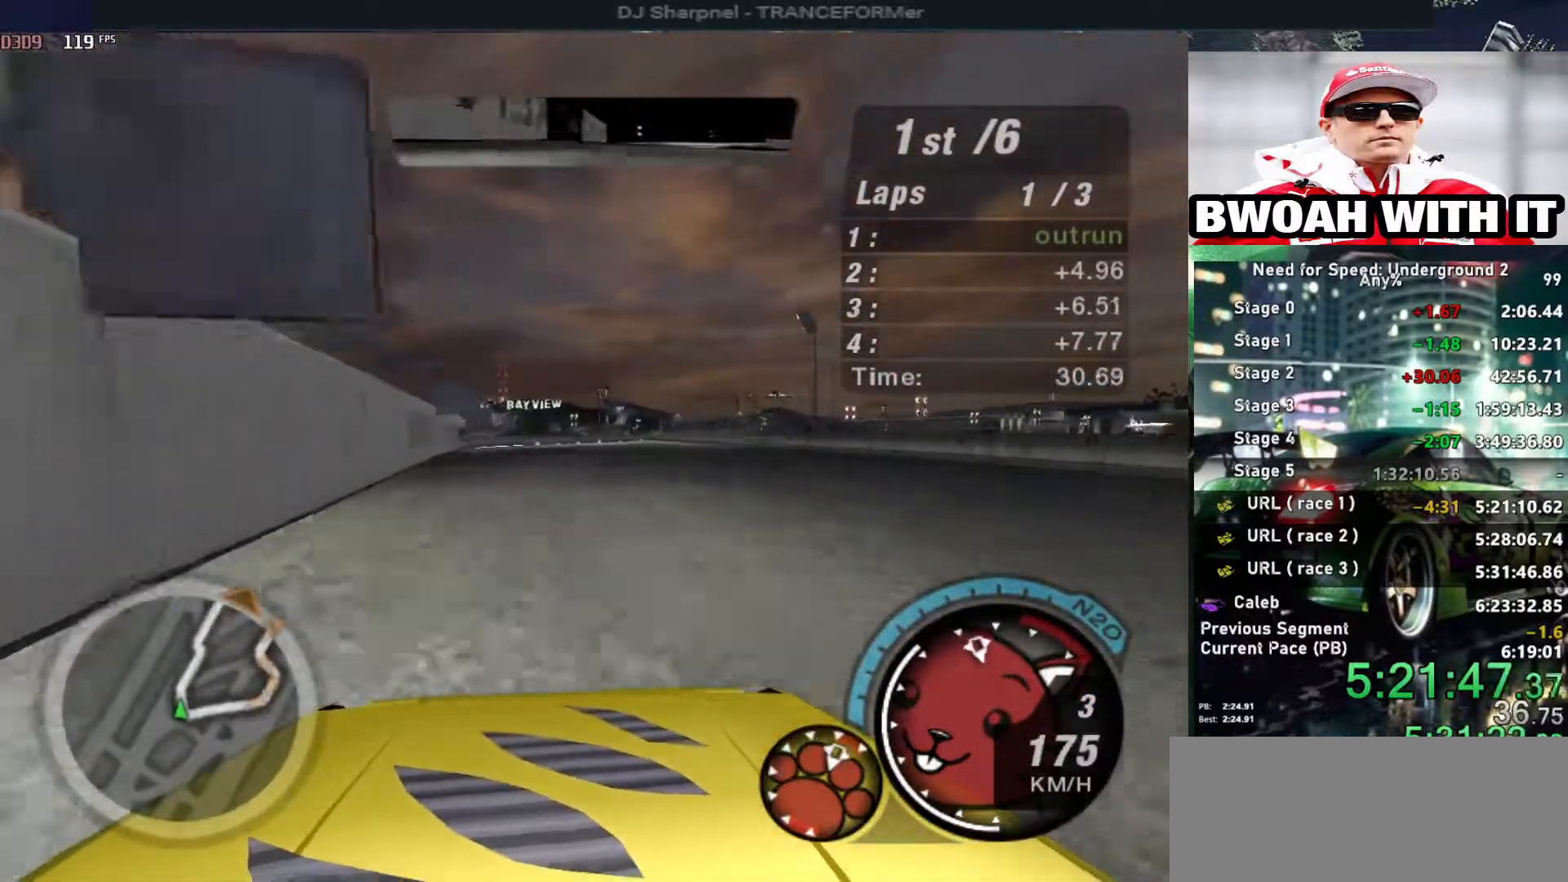
{"keys": ["alt", "up"], "events": [[50, "right", "down"], [150, "alt", "down"], [183, "right", "up"]]}
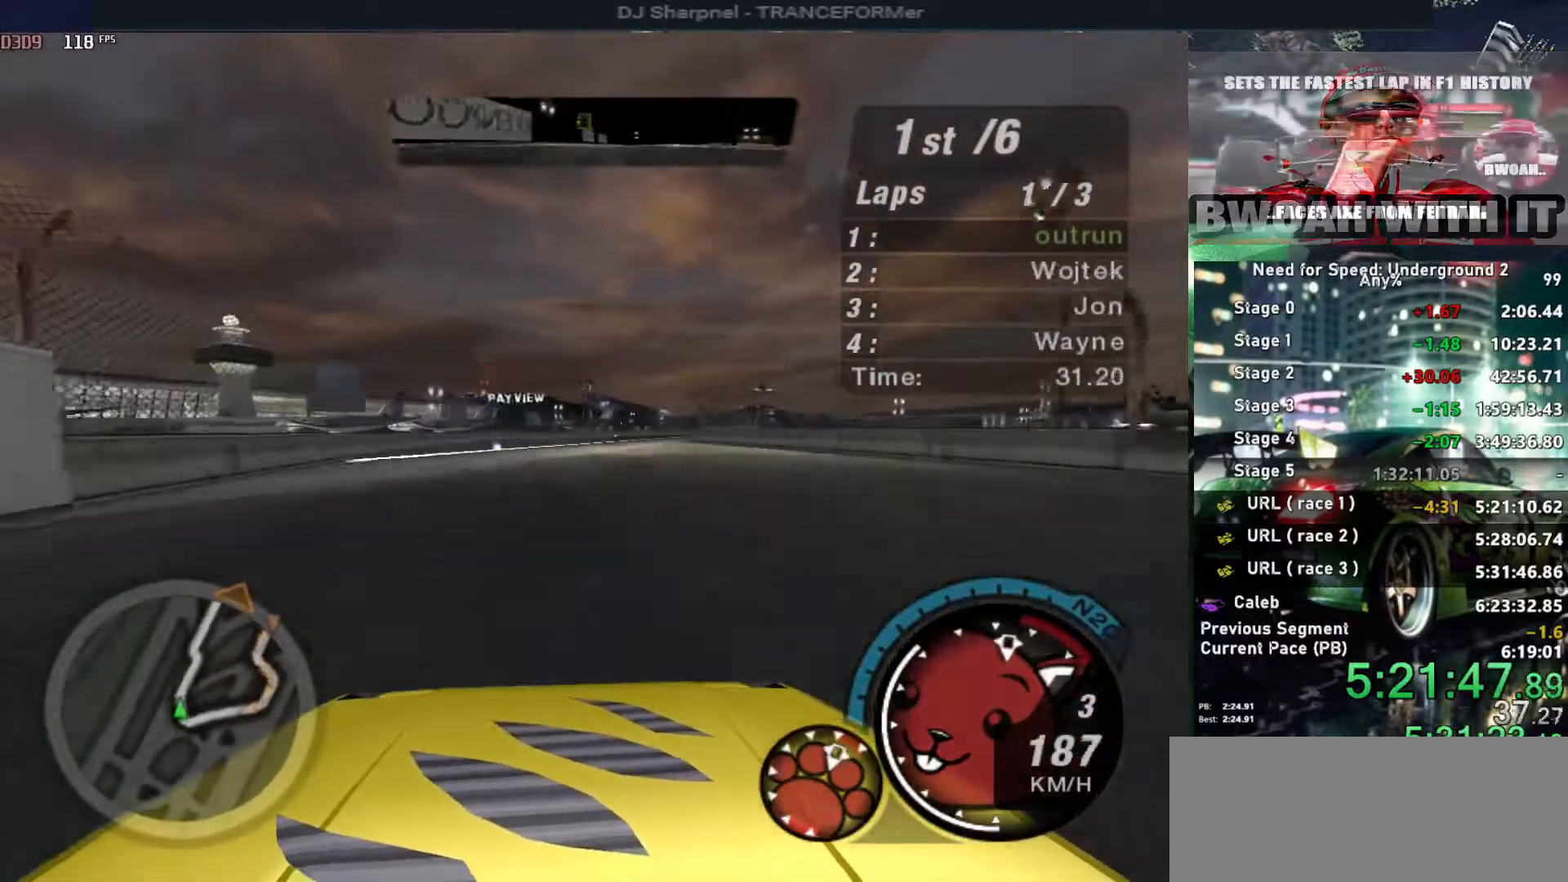
{"keys": ["alt", "up"], "events": [[116, "right", "down"], [200, "right", "up"]]}
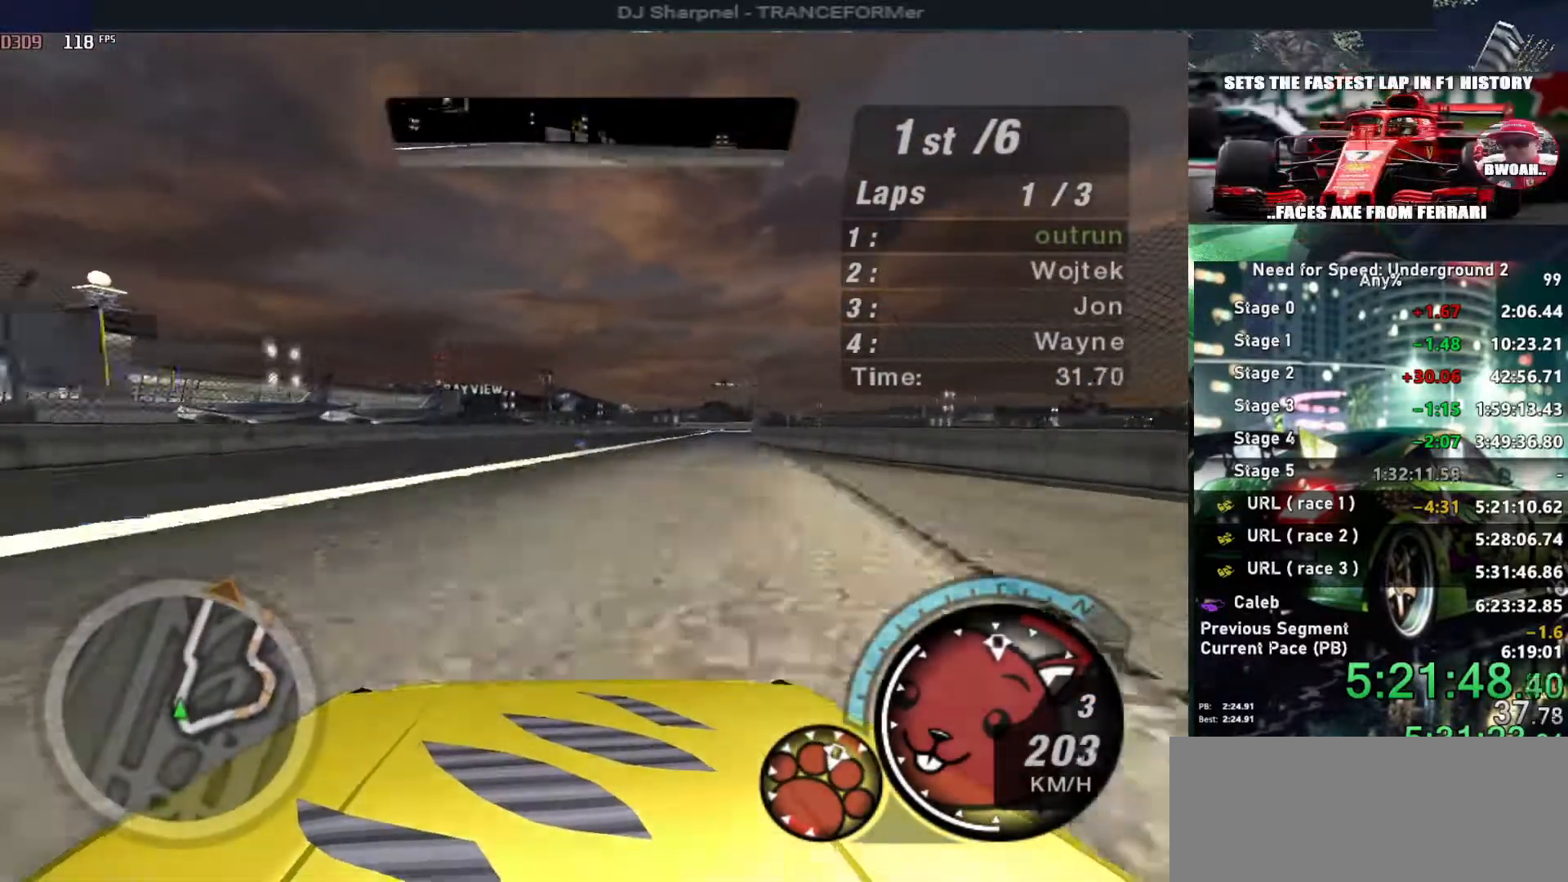
{"keys": ["up"], "events": [[33, "right", "down"], [133, "right", "up"], [366, "alt", "up"], [366, "right", "down"], [416, "right", "up"]]}
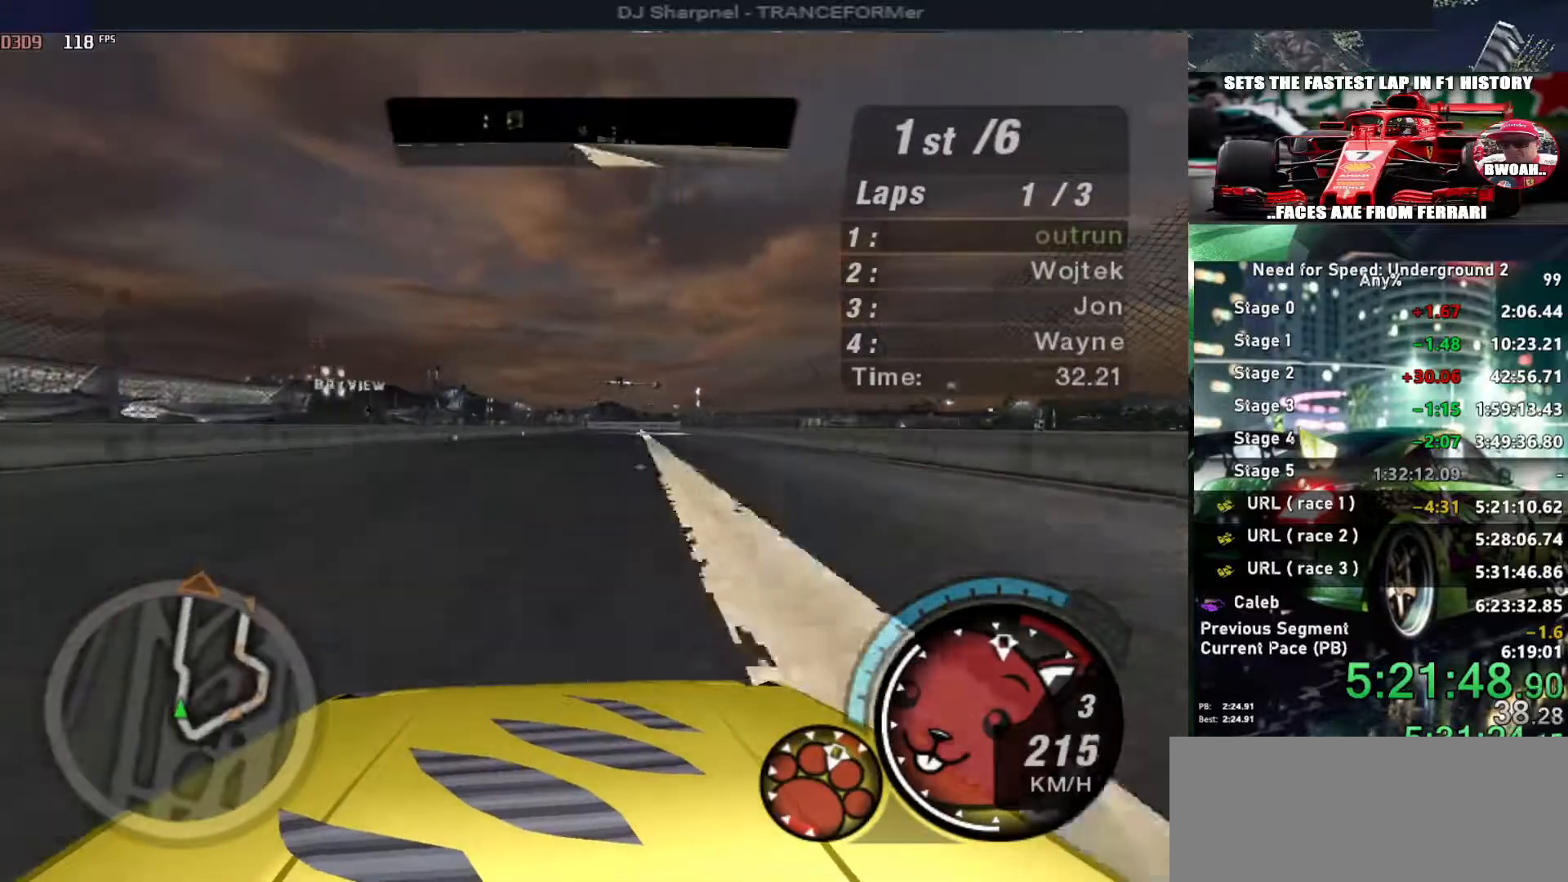
{"keys": ["up"], "events": [[233, "right", "down"], [333, "right", "up"]]}
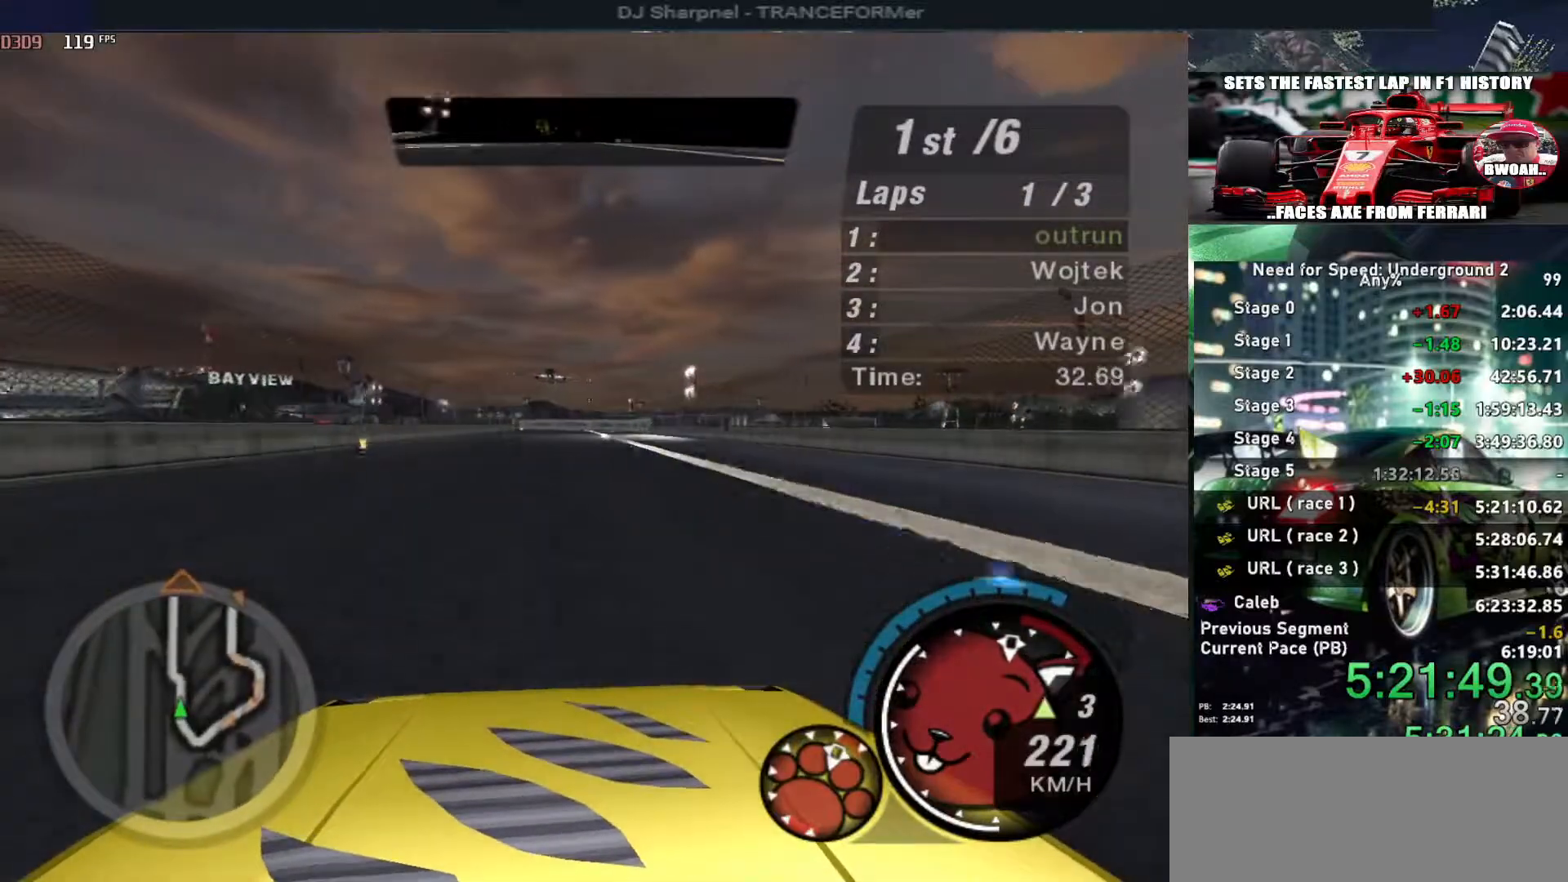
{"keys": ["up"], "events": [[350, "left", "down"], [433, "left", "up"]]}
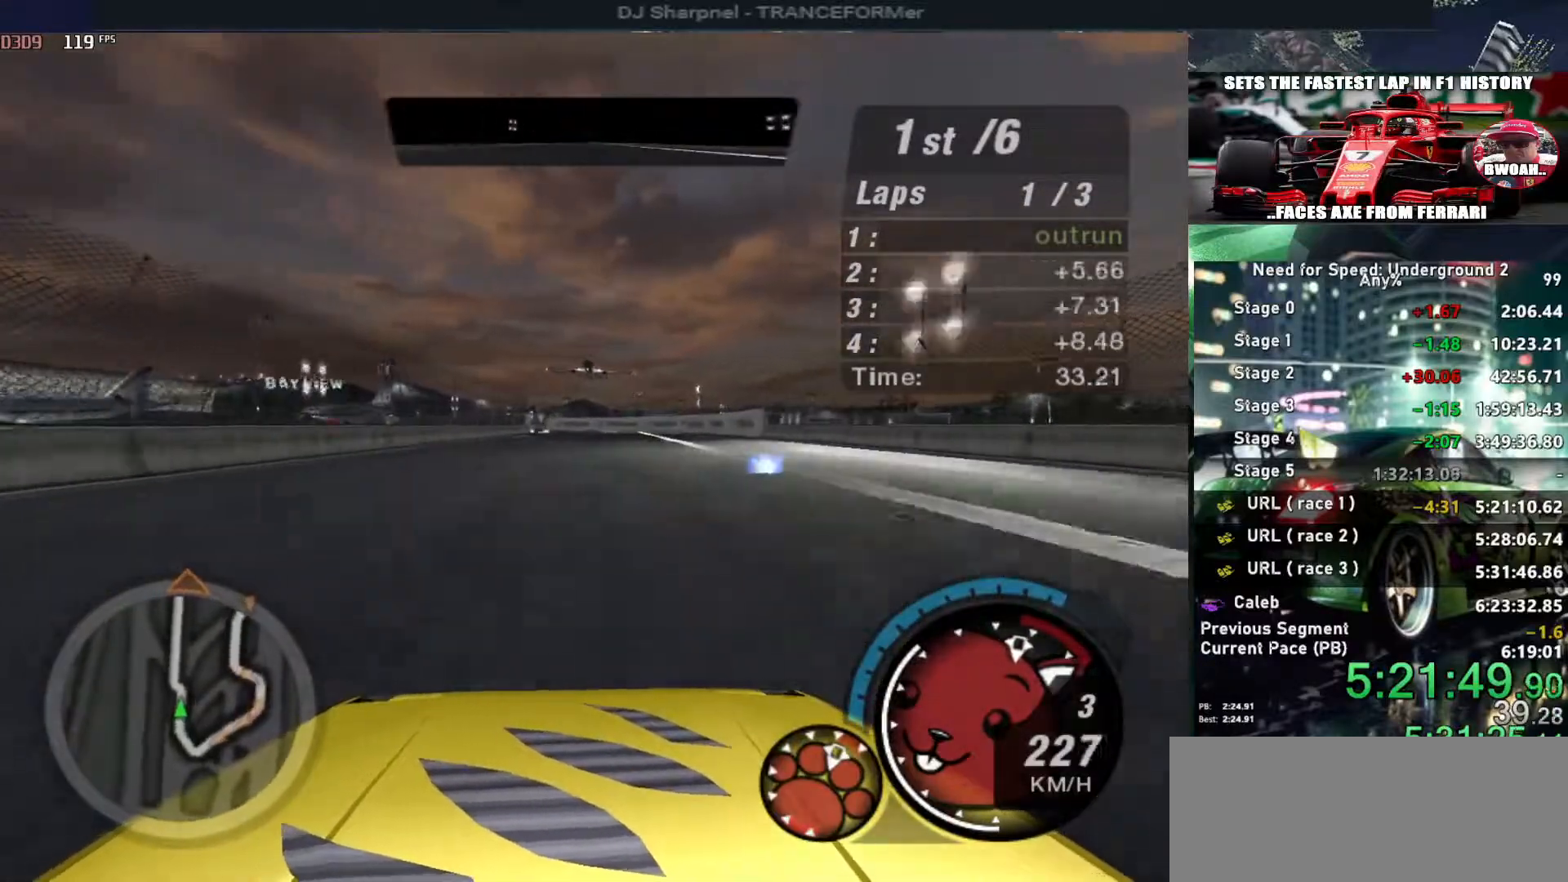
{"keys": ["up"], "events": []}
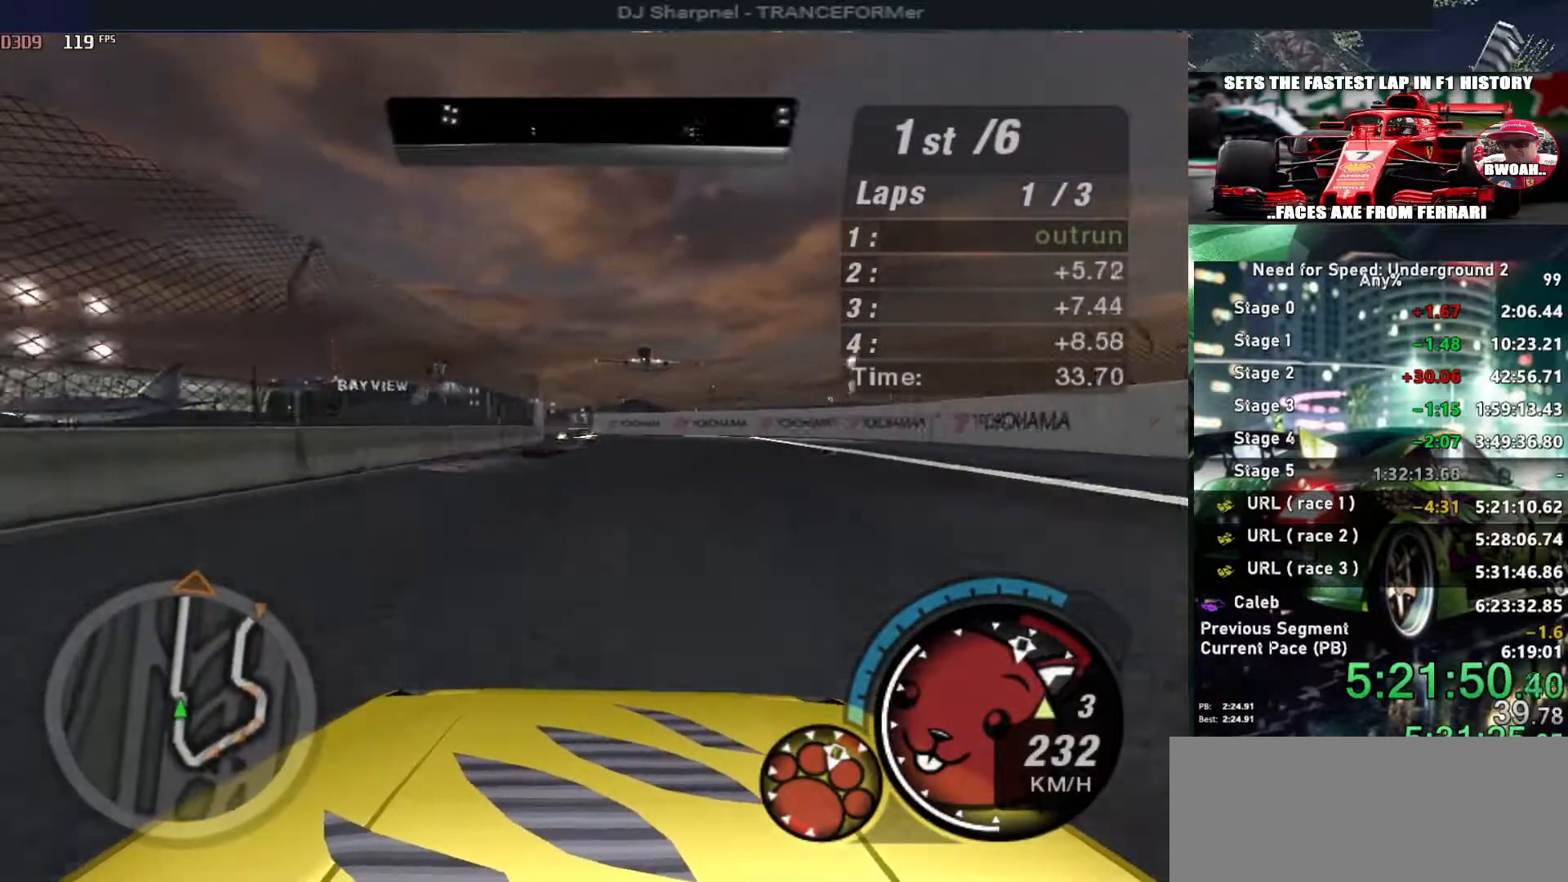
{"keys": ["up"], "events": [[150, "left", "down"], [283, "left", "up"]]}
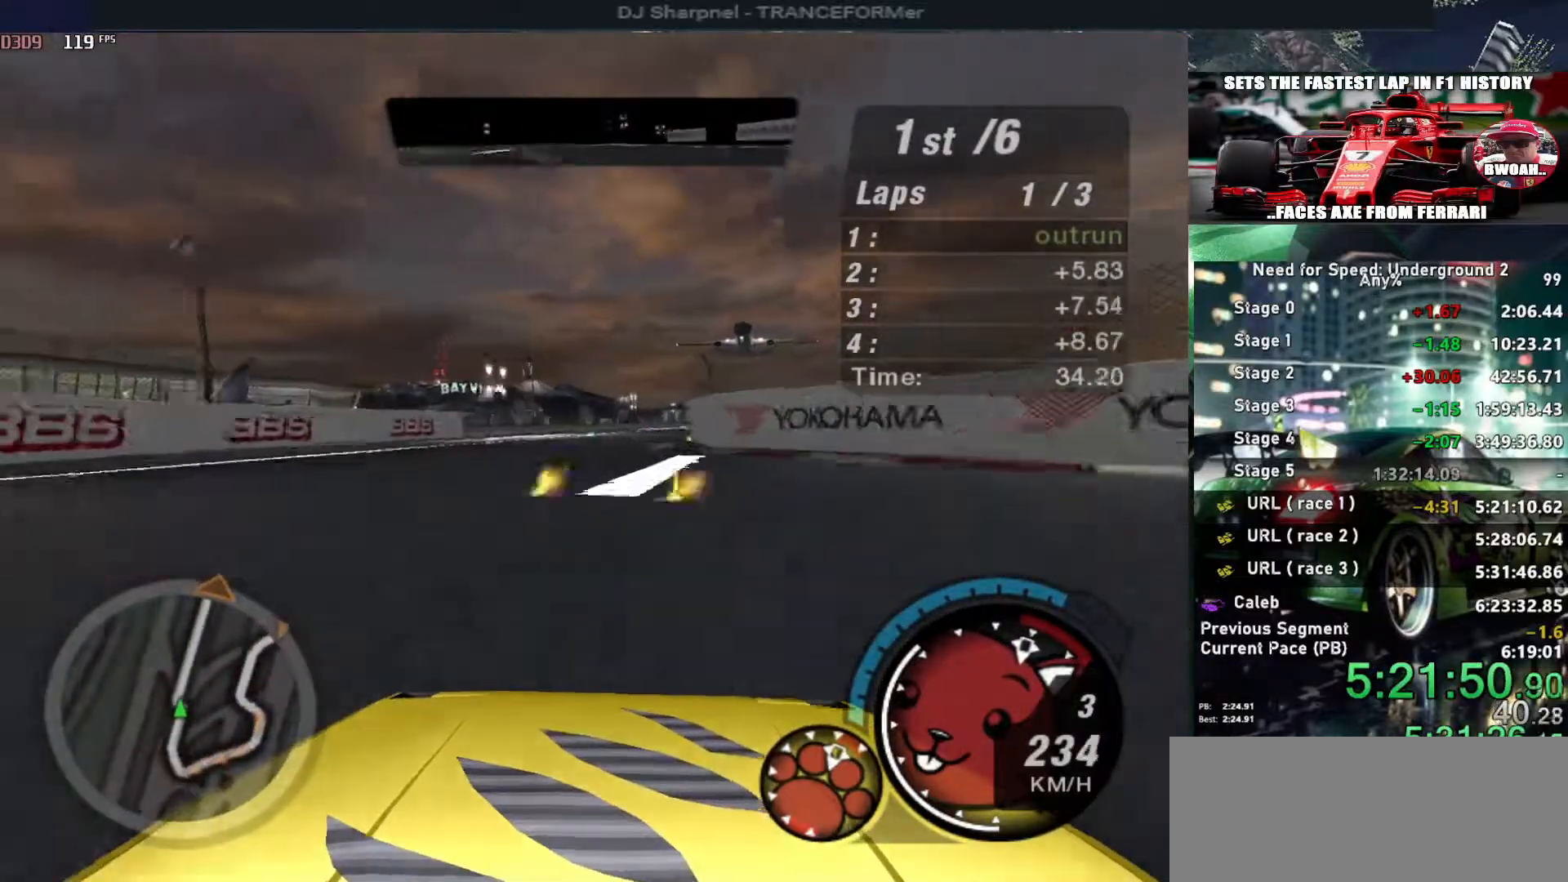
{"keys": ["right", "up"], "events": [[66, "shift", "down"], [116, "shift", "up"], [216, "right", "down"], [300, "right", "up"], [450, "right", "down"]]}
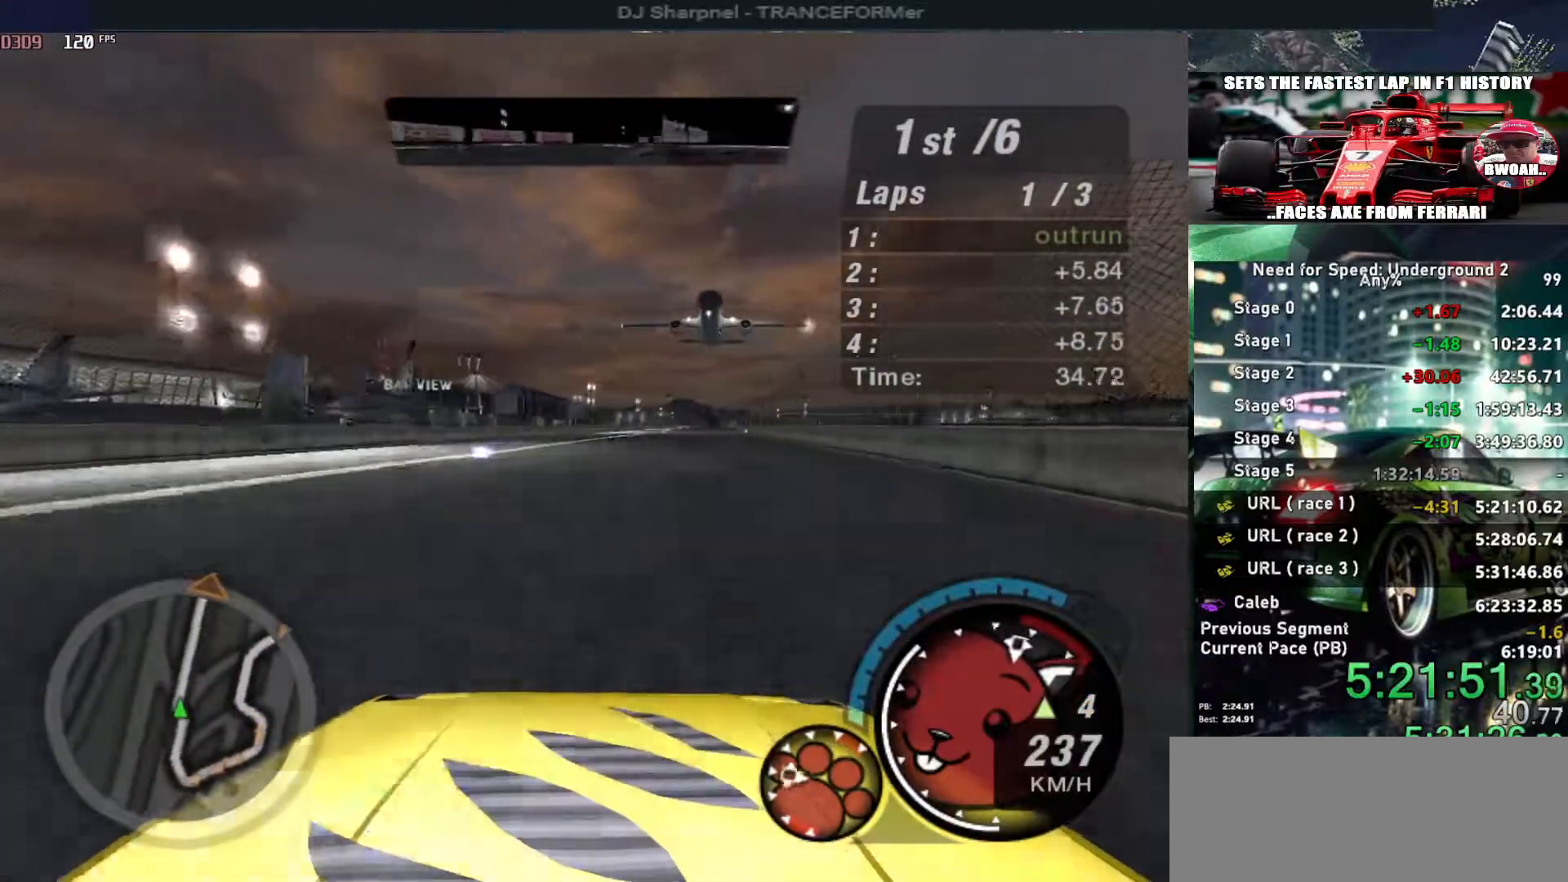
{"keys": ["up"], "events": [[33, "right", "up"], [466, "right", "down"], [500, "right", "up"]]}
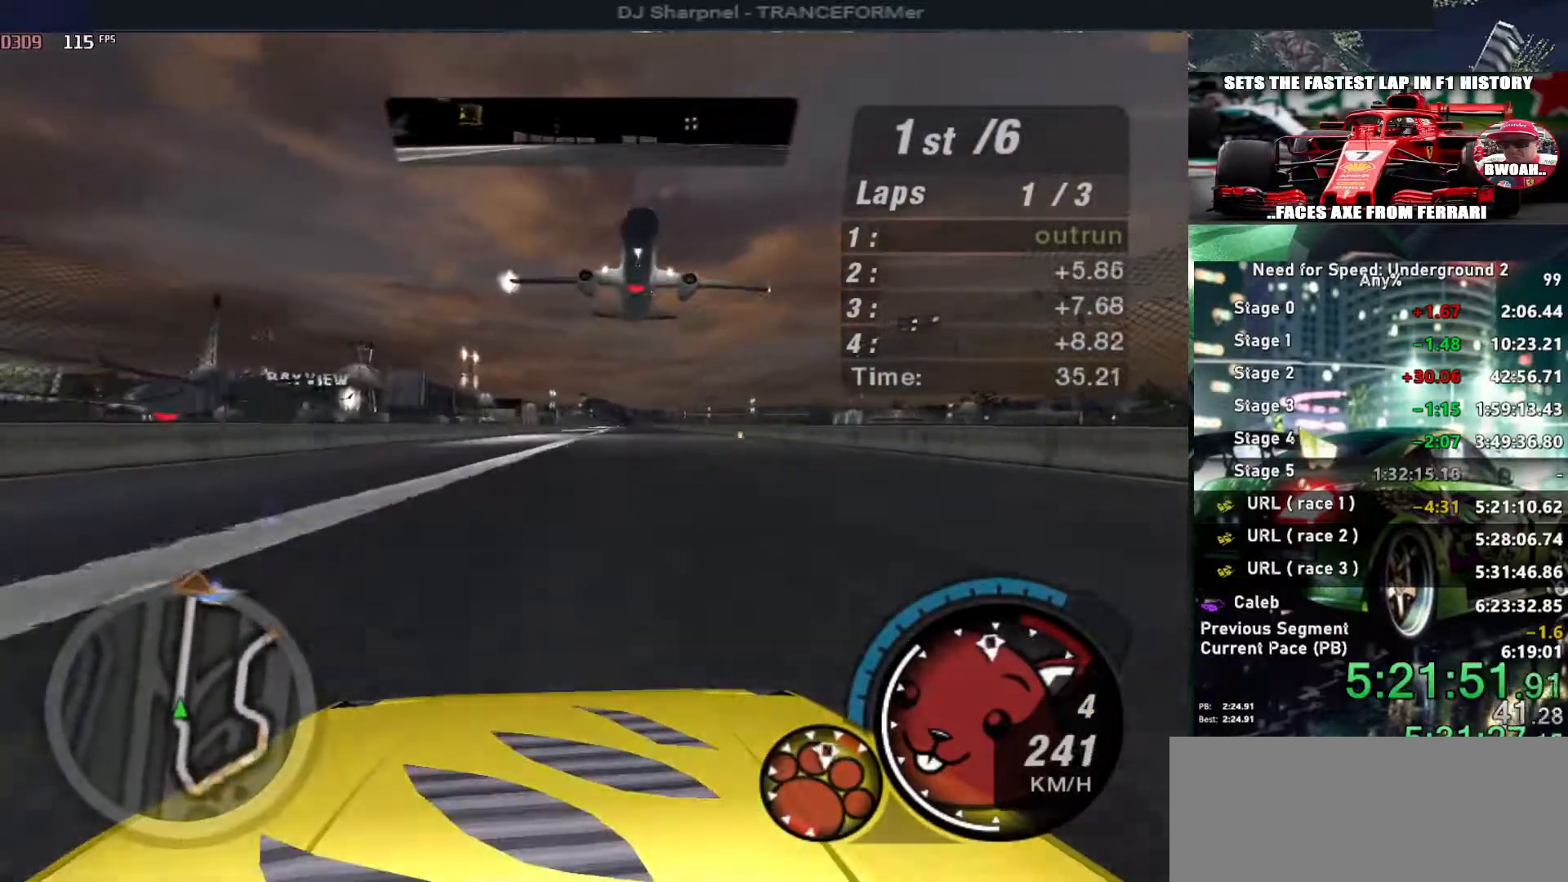
{"keys": ["up"], "events": []}
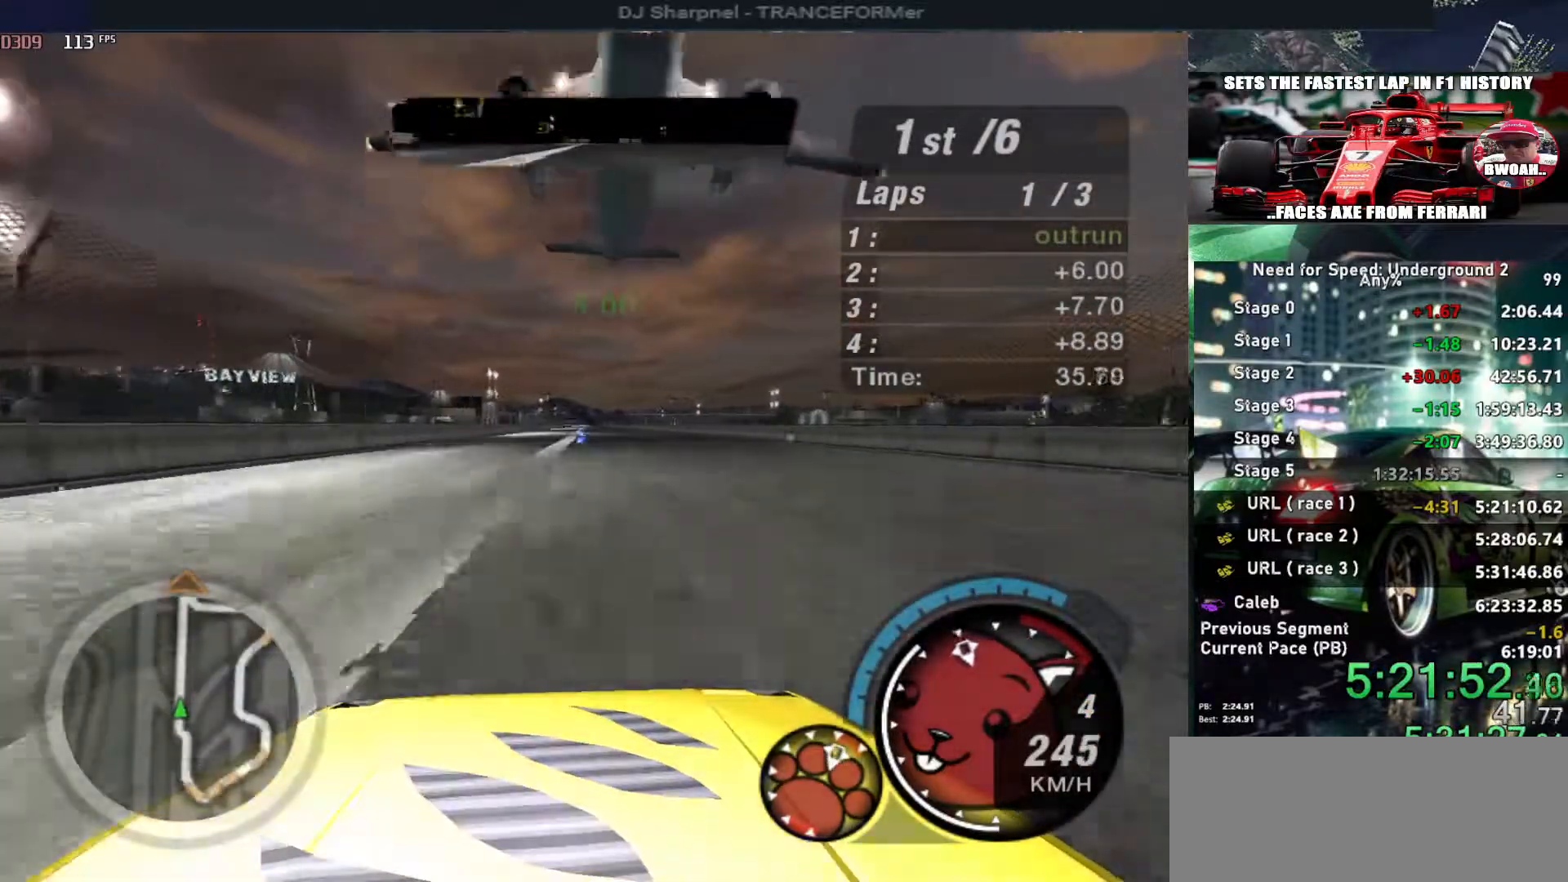
{"keys": ["up"], "events": [[400, "right", "down"], [433, "right", "up"]]}
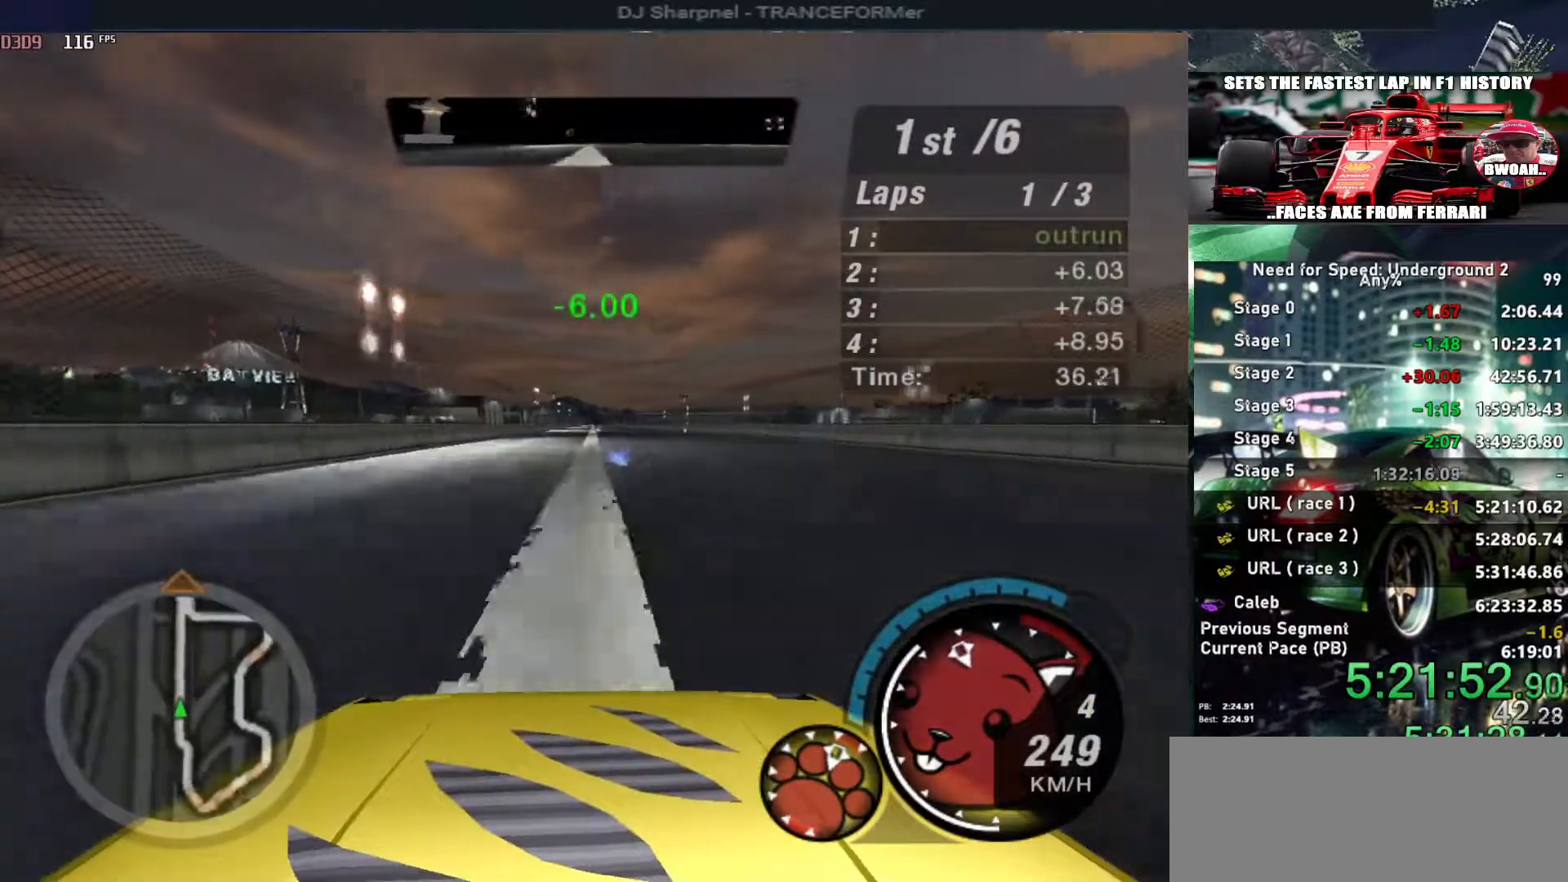
{"keys": ["up"], "events": []}
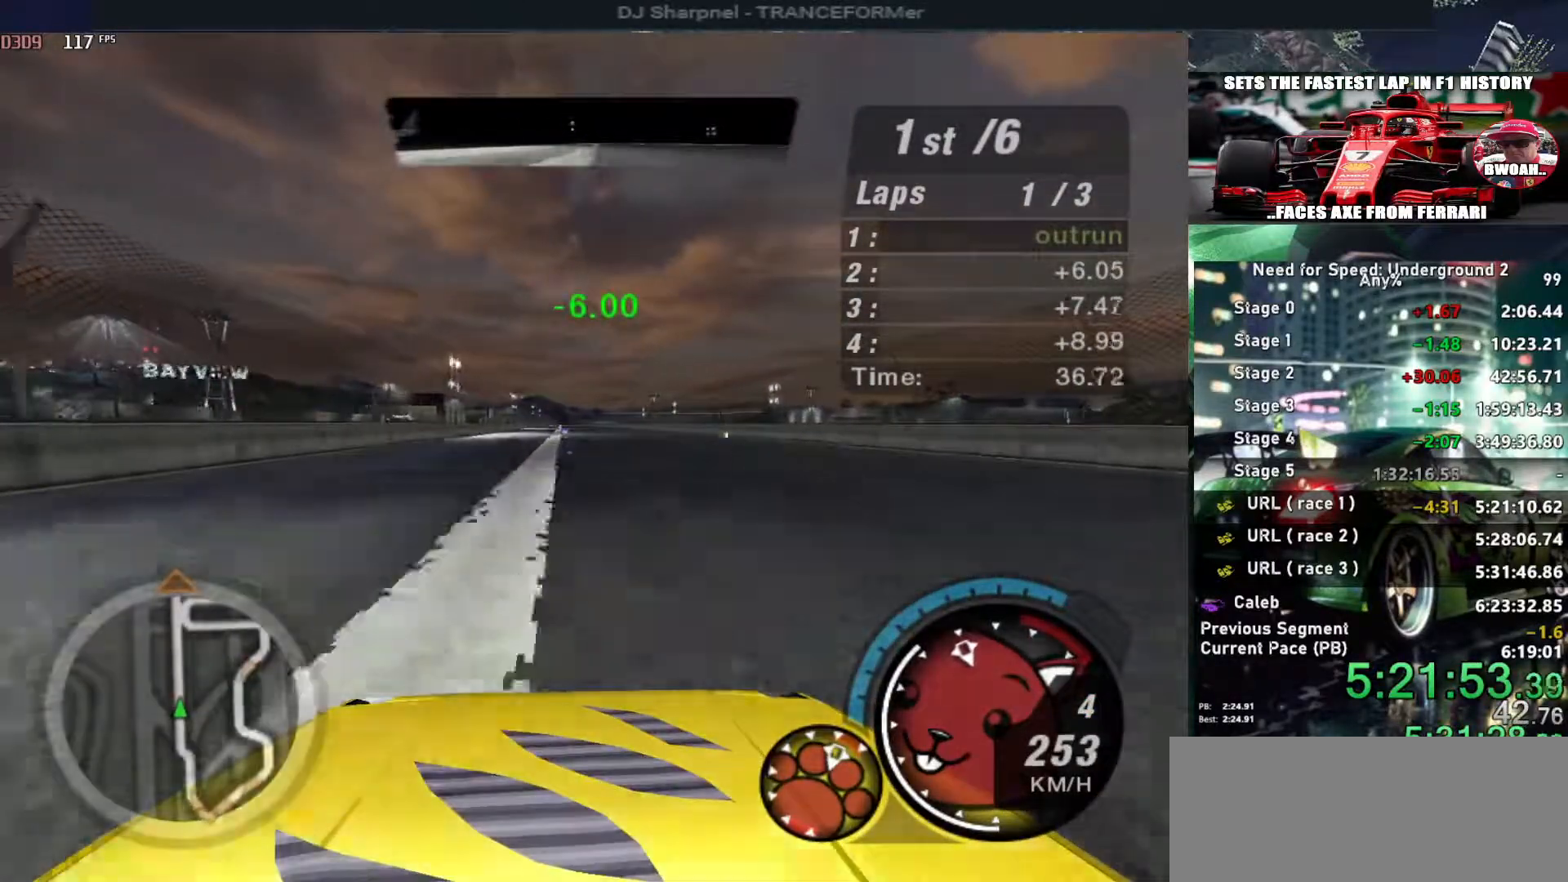
{"keys": ["up"], "events": []}
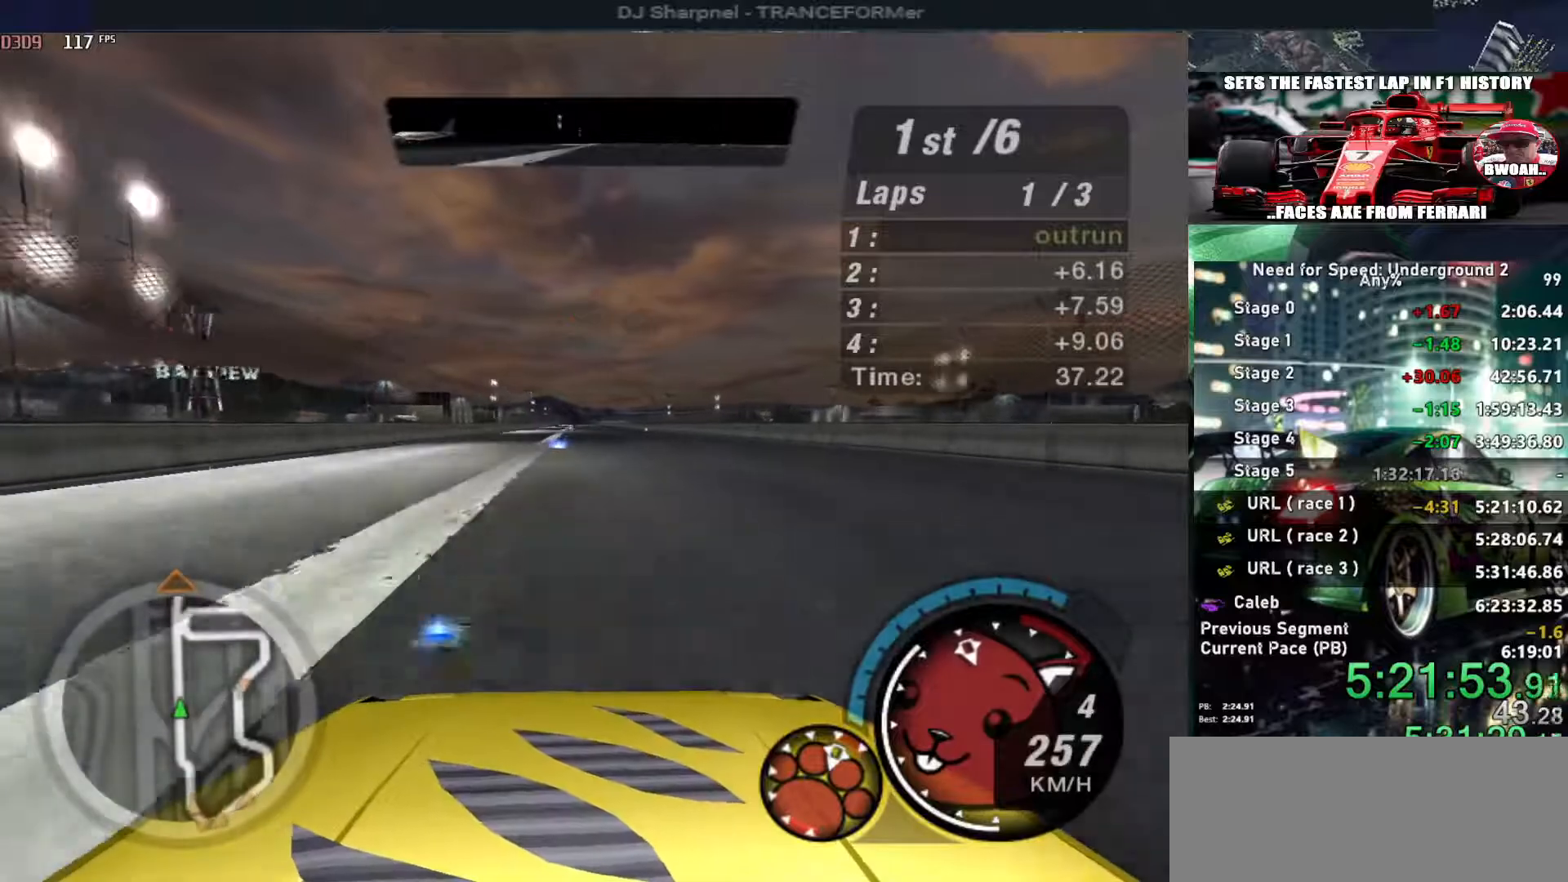
{"keys": ["up"], "events": [[350, "left", "down"], [433, "left", "up"]]}
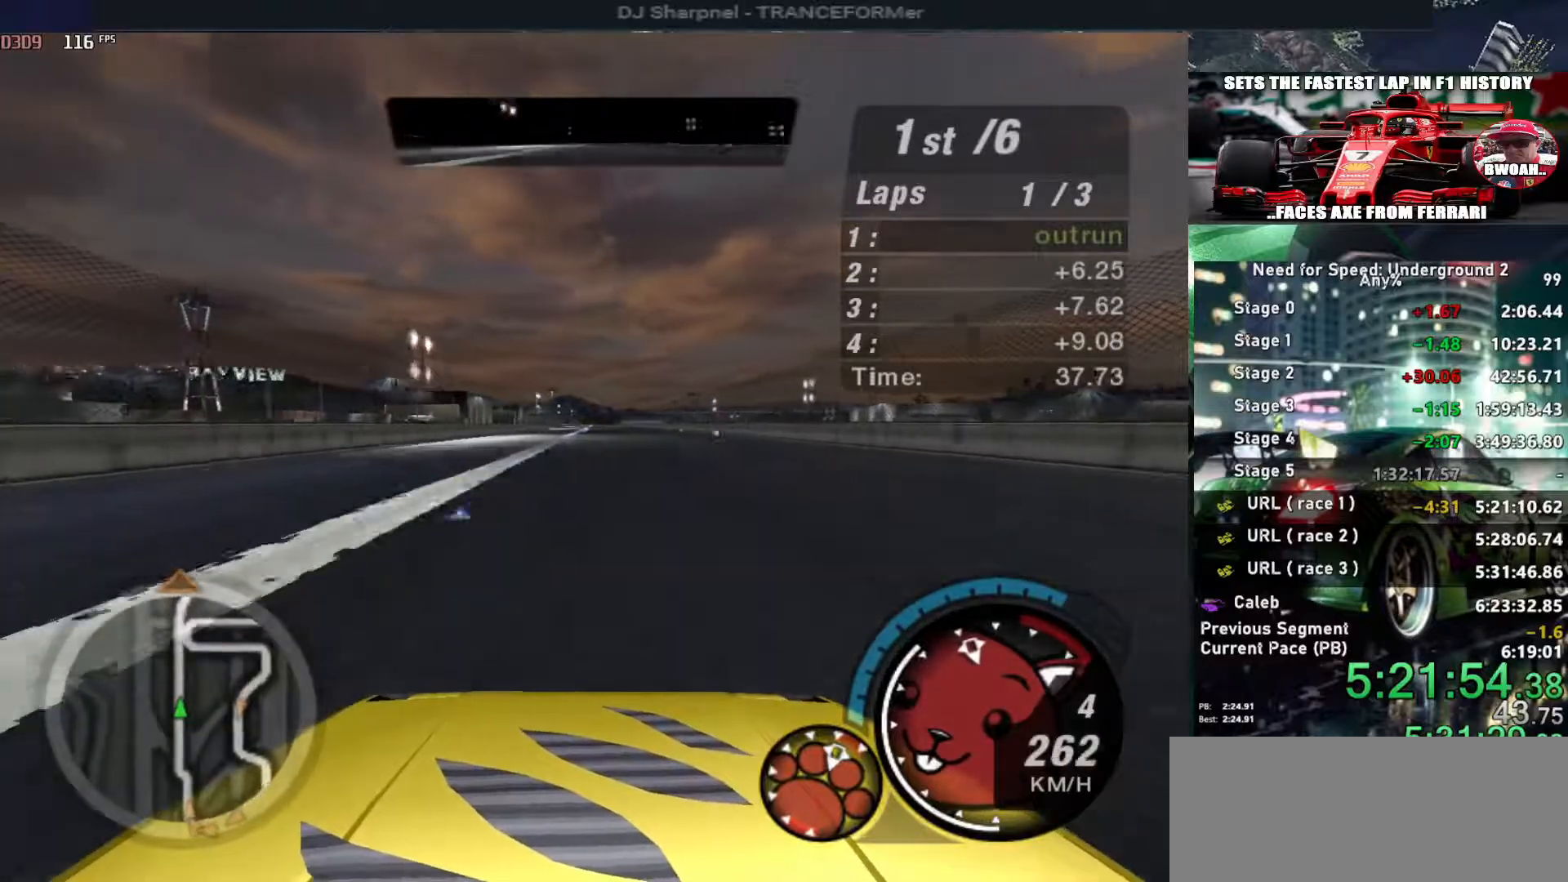
{"keys": ["up"], "events": []}